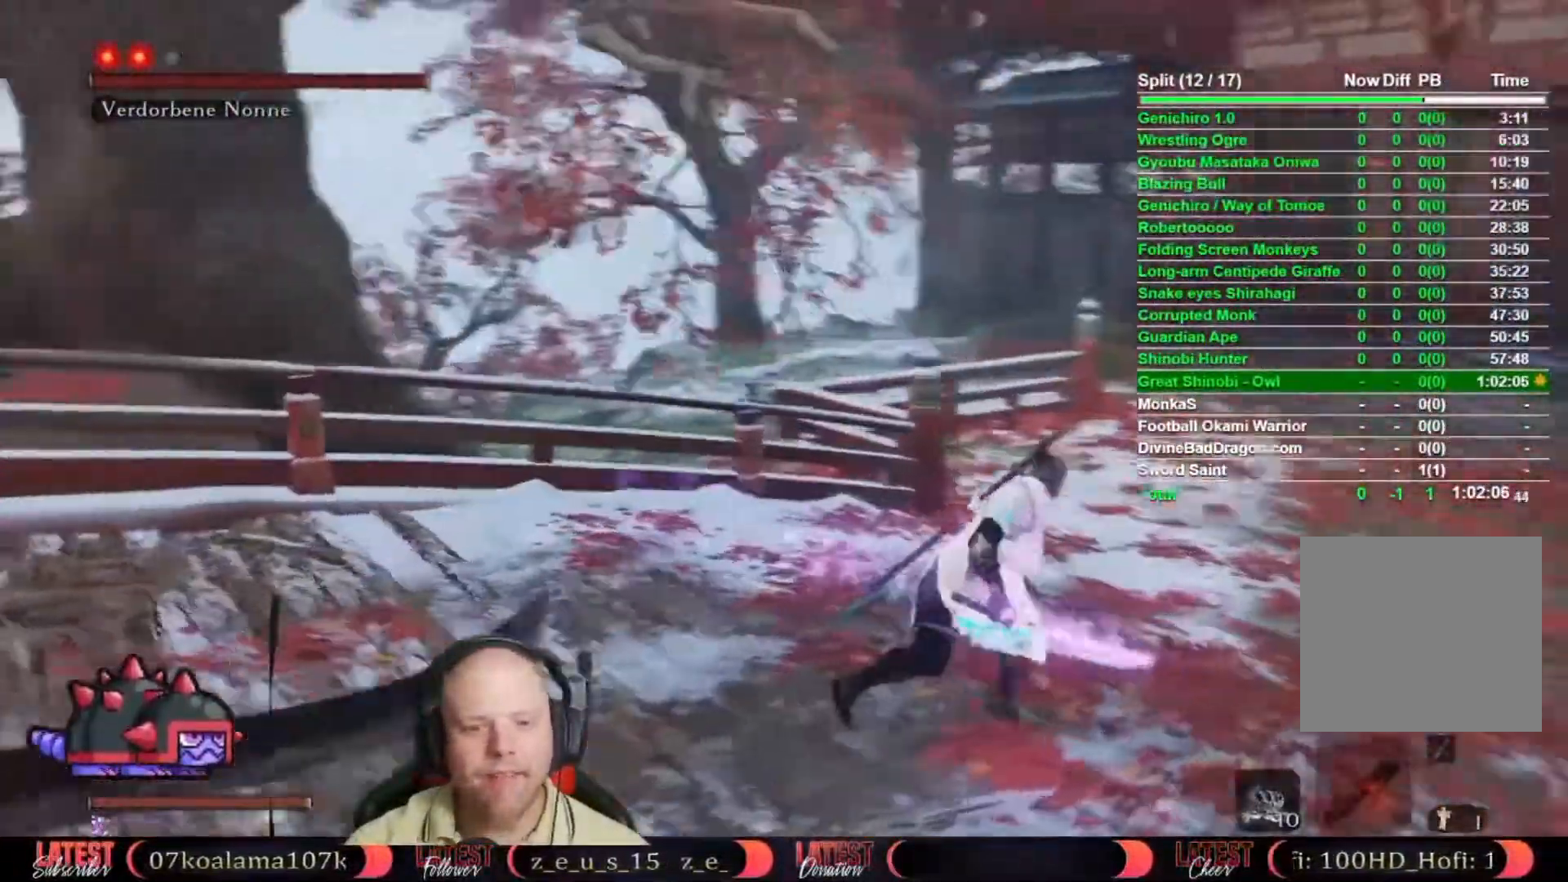
Gameplay with a controller (Xbox layout); each line is a JSON object with the inputs held at the frame after it (dt_ms = milliseconds from this image to that frame). "events" lists button and stick changes between this image and that frame as [ms after this image, input, new state], when the widget could be followed in between.
{"dt_ms": 1000, "buttons": [], "left_stick": "down-right", "right_stick": "center"}
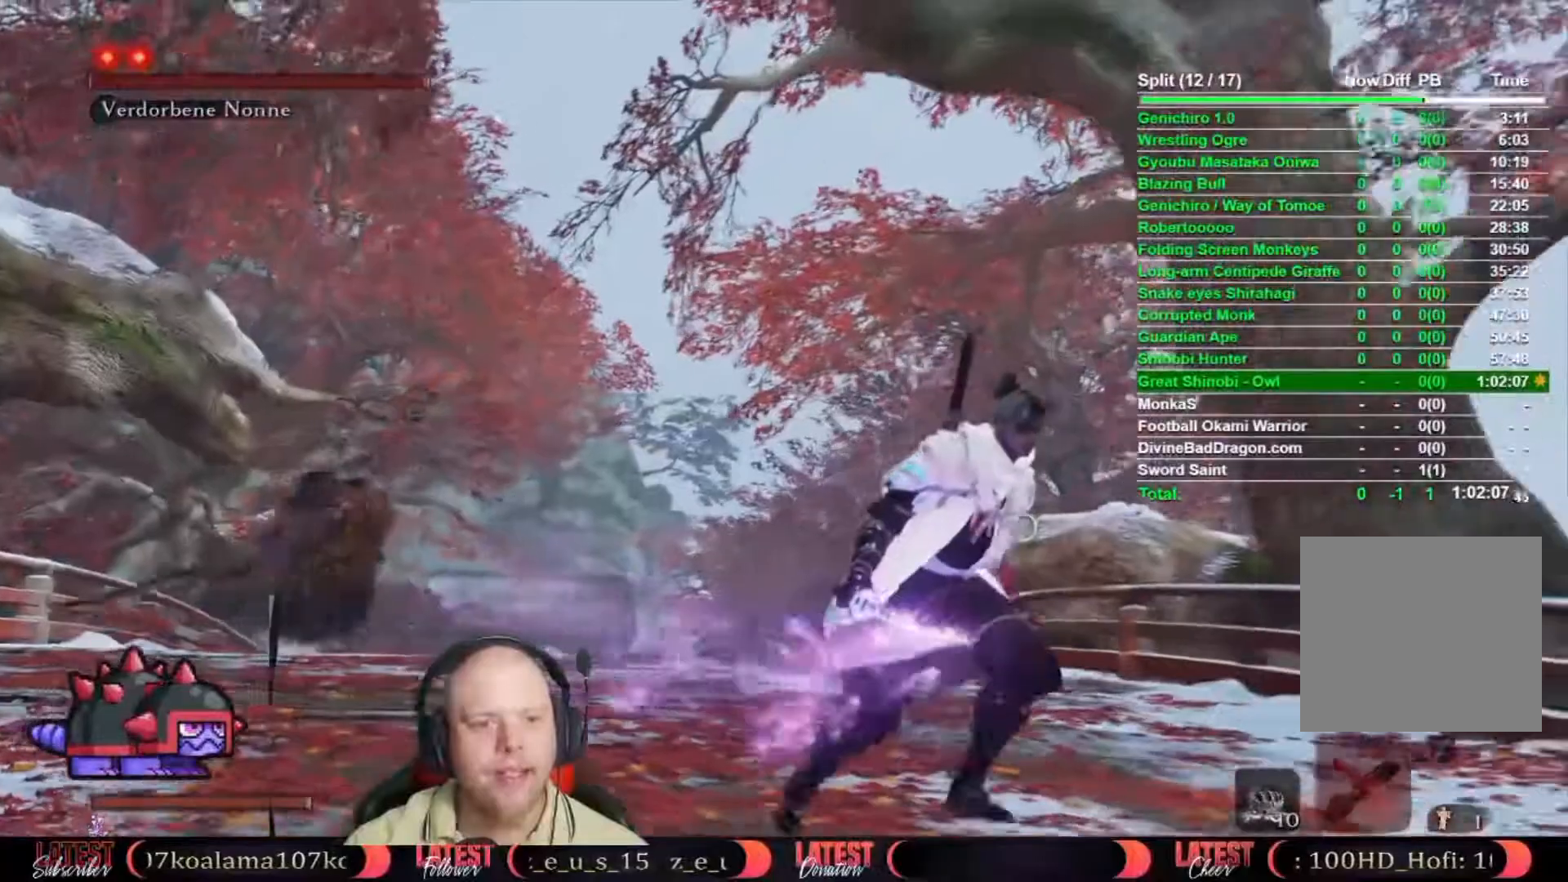
{"dt_ms": 500, "buttons": [], "left_stick": "down-right", "right_stick": "center", "events": [[100, "right_stick", "down-left"], [233, "right_stick", "center"]]}
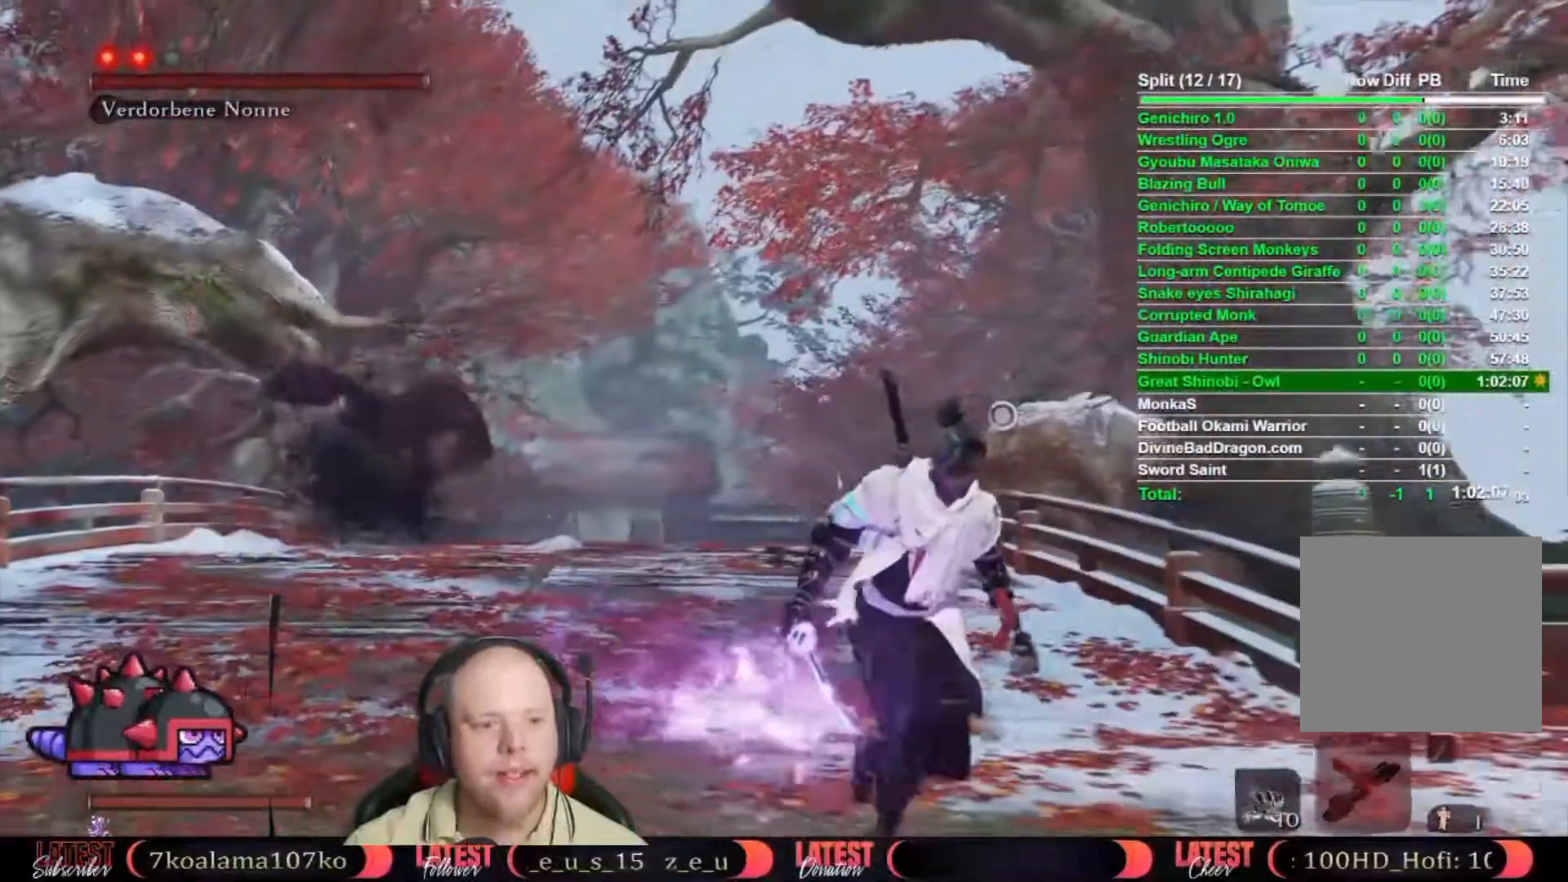
{"dt_ms": 500, "buttons": ["L2"], "left_stick": "up", "right_stick": "center", "events": [[33, "left_stick", "center"], [100, "A", "down"], [133, "left_stick", "up"], [183, "A", "up"], [283, "right_stick", "up"], [400, "L2", "down"], [450, "right_stick", "center"]]}
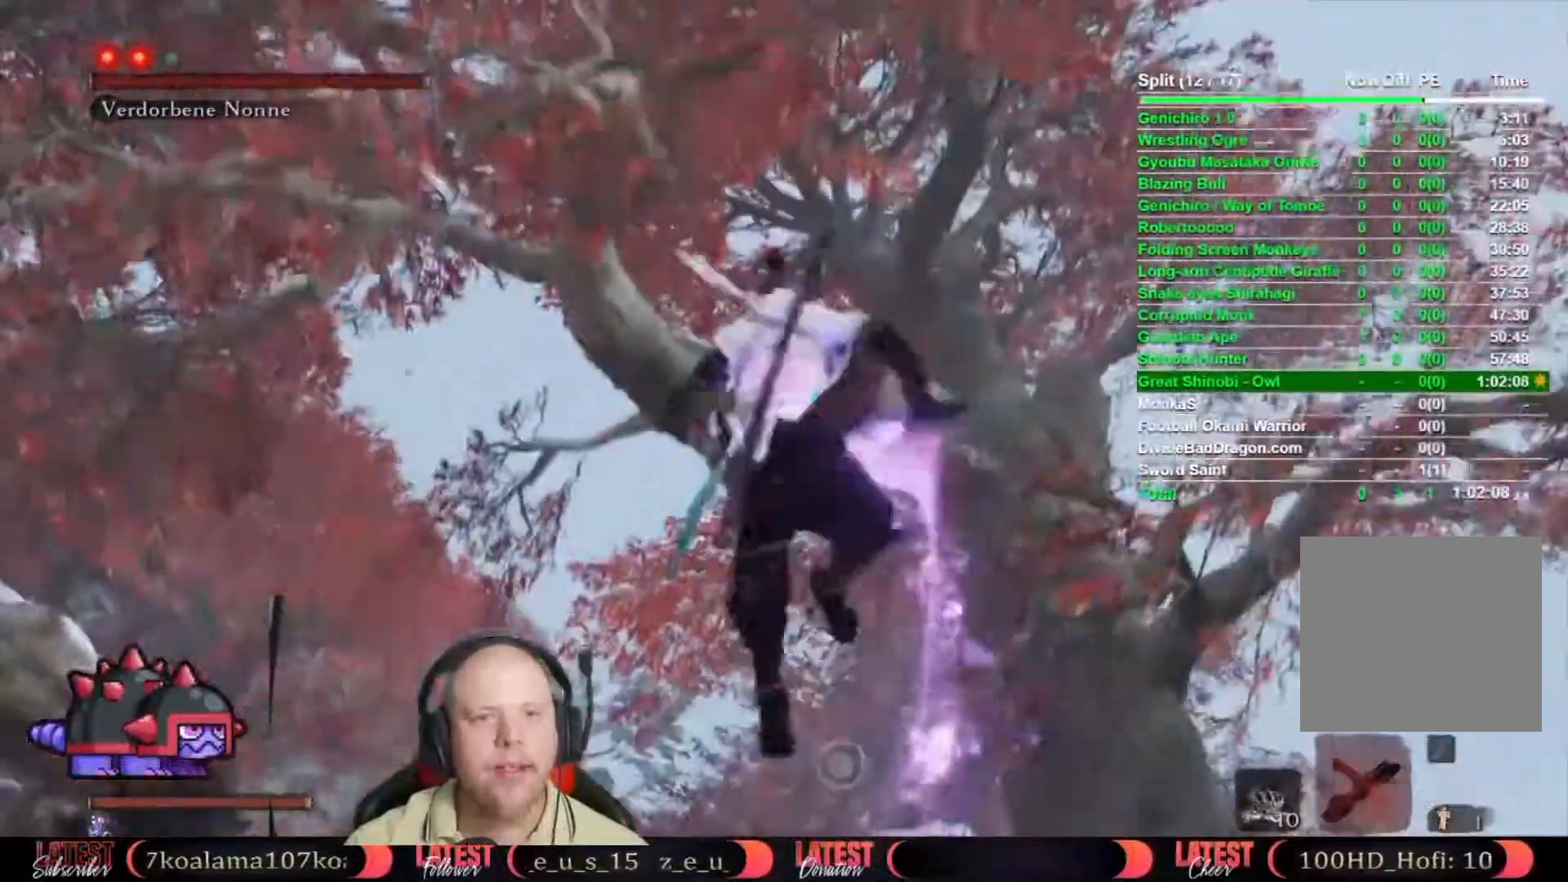
{"dt_ms": 500, "buttons": [], "left_stick": "up", "right_stick": "down", "events": [[400, "L2", "up"], [467, "right_stick", "down"]]}
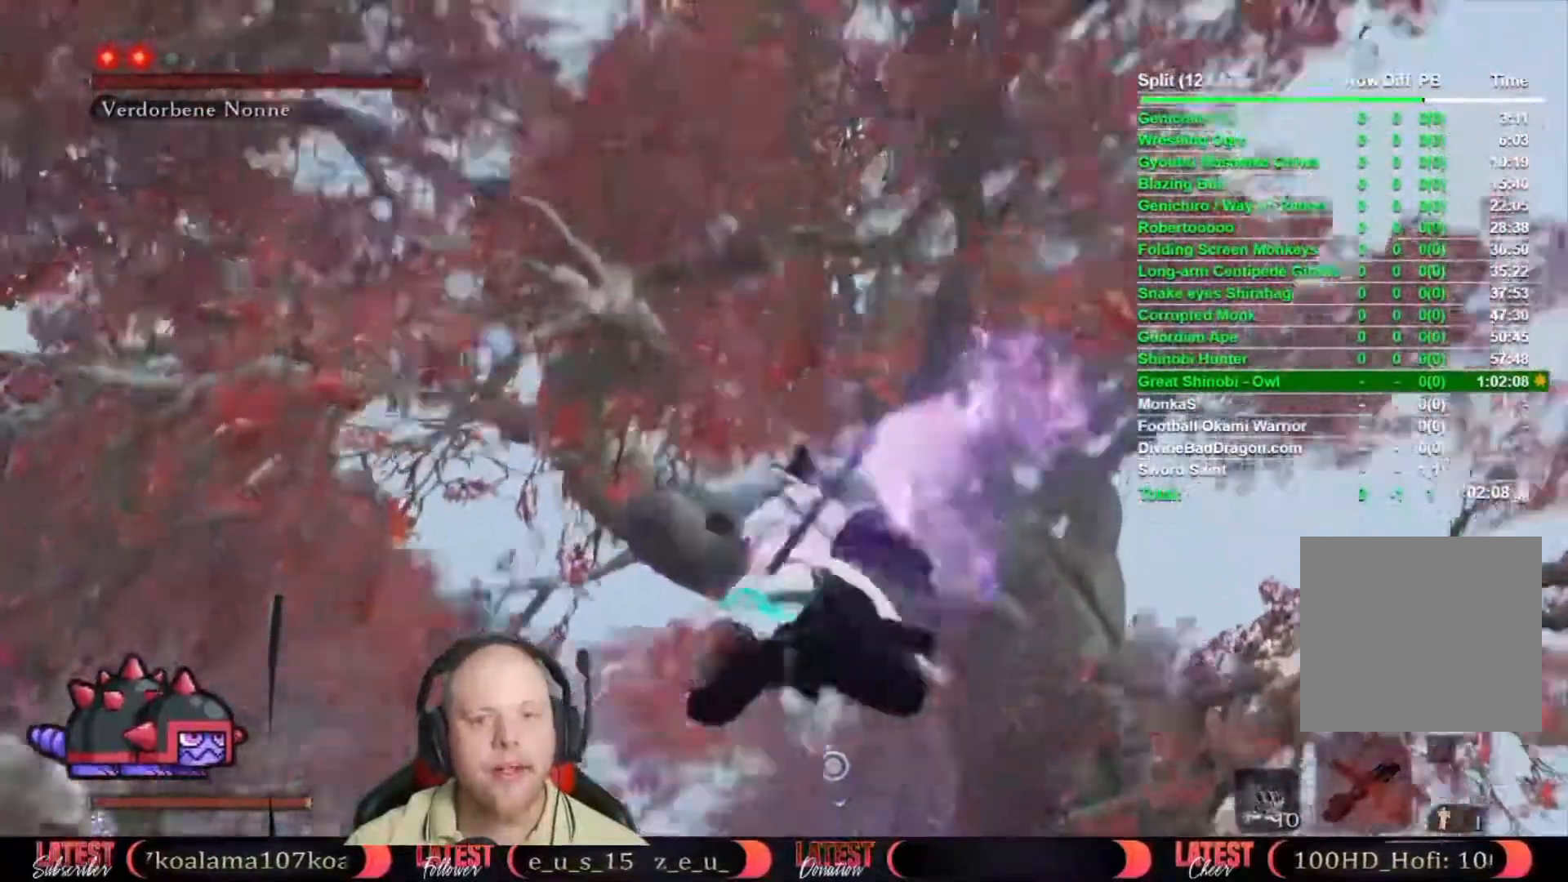
{"dt_ms": 500, "buttons": [], "left_stick": "up", "right_stick": "down"}
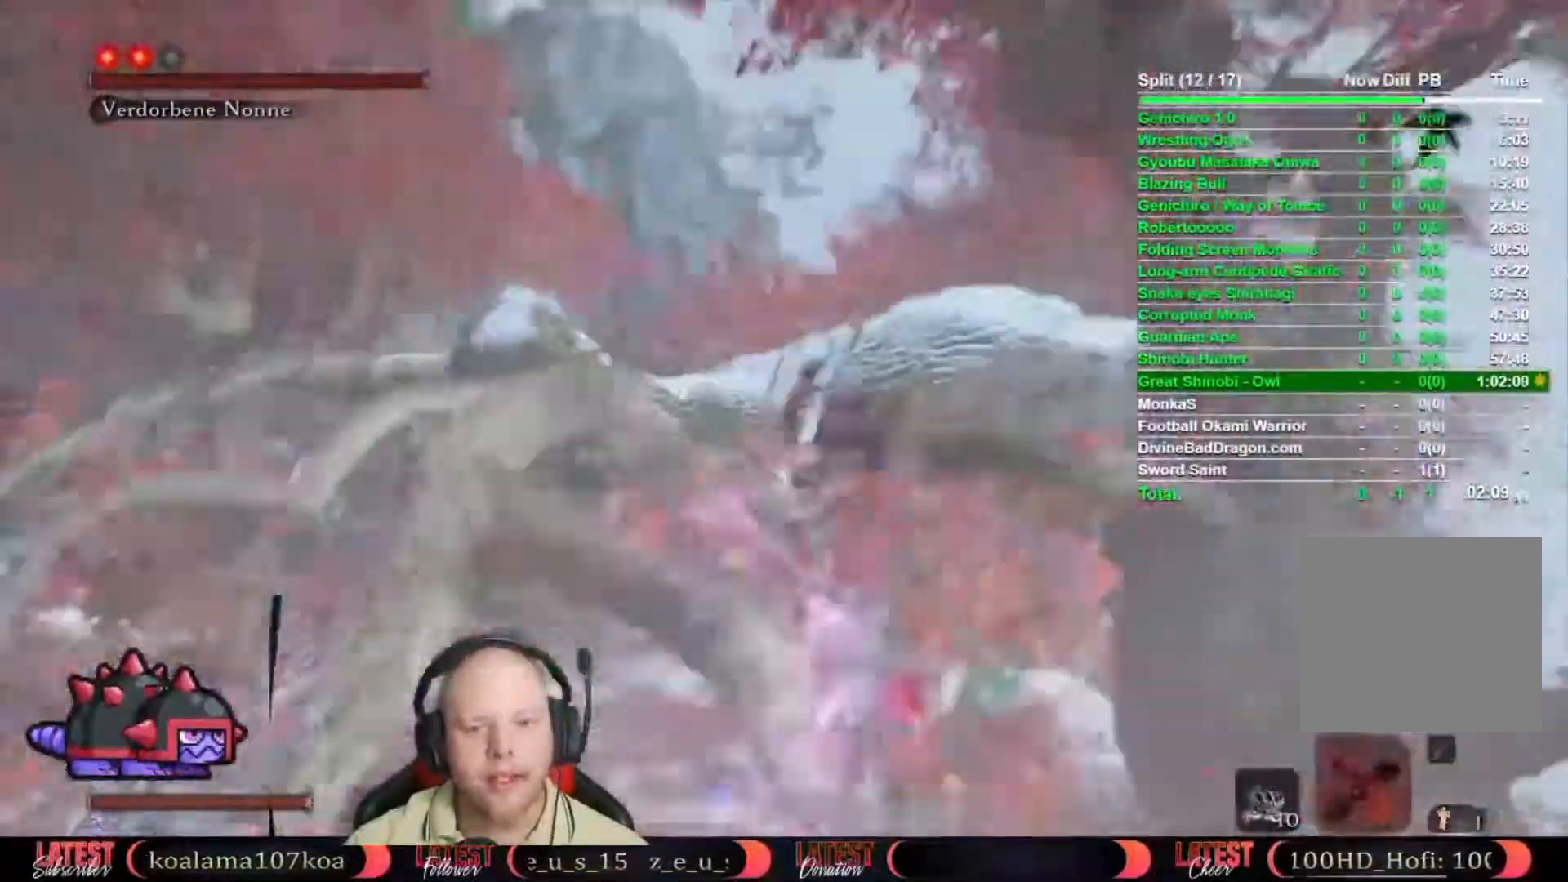
{"dt_ms": 500, "buttons": [], "left_stick": "up", "right_stick": "down", "events": [[200, "right_stick", "center"], [333, "right_stick", "down"]]}
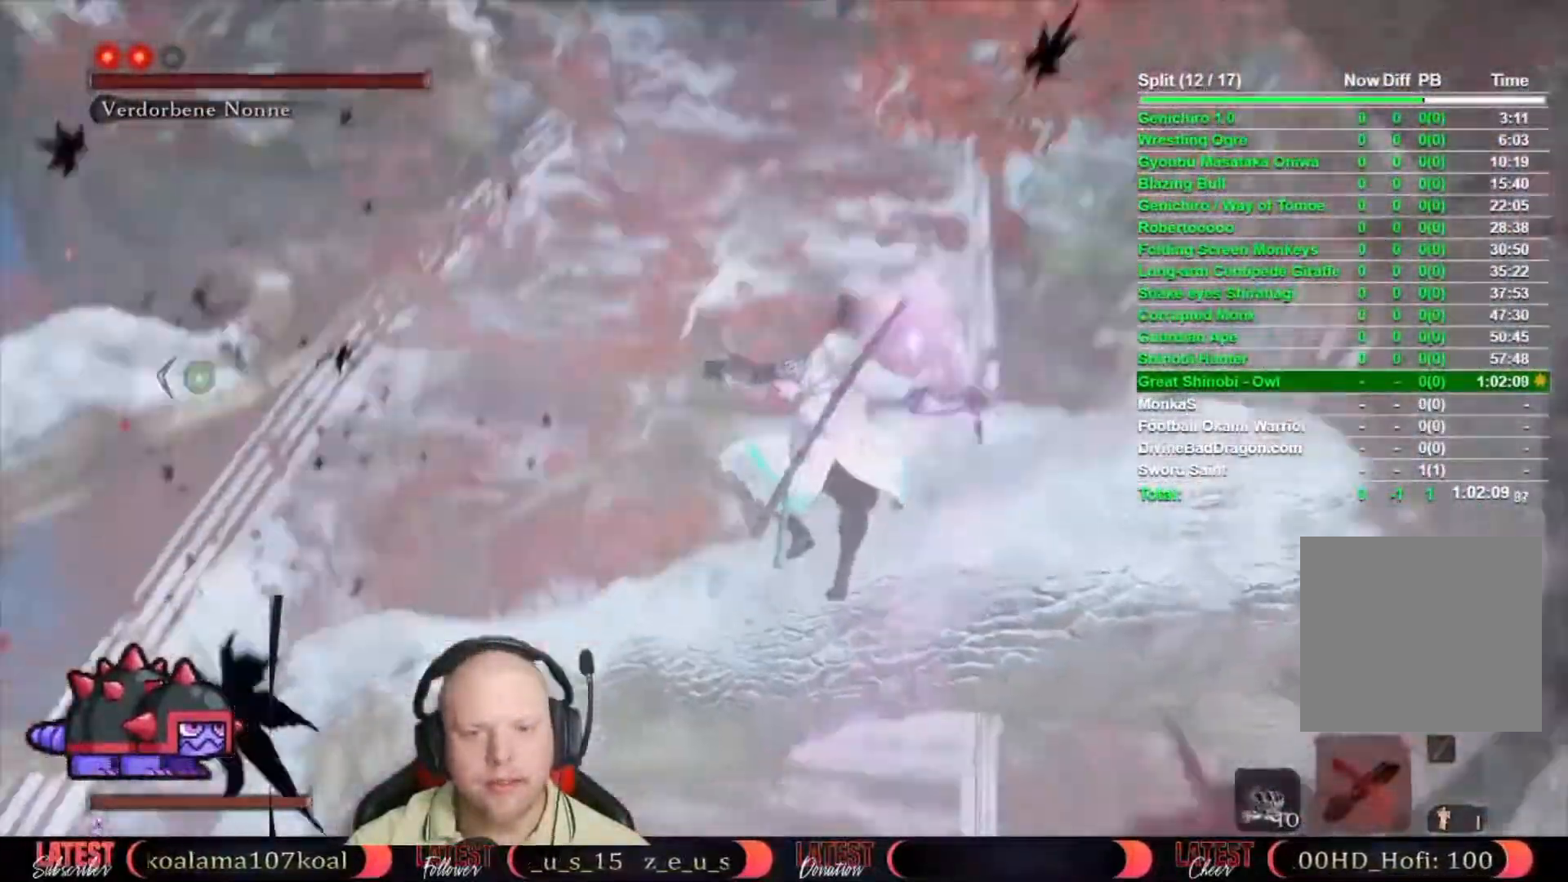
{"dt_ms": 500, "buttons": [], "left_stick": "center", "right_stick": "center", "events": [[33, "right_stick", "center"], [167, "right_stick", "down"], [300, "right_stick", "center"], [500, "left_stick", "center"]]}
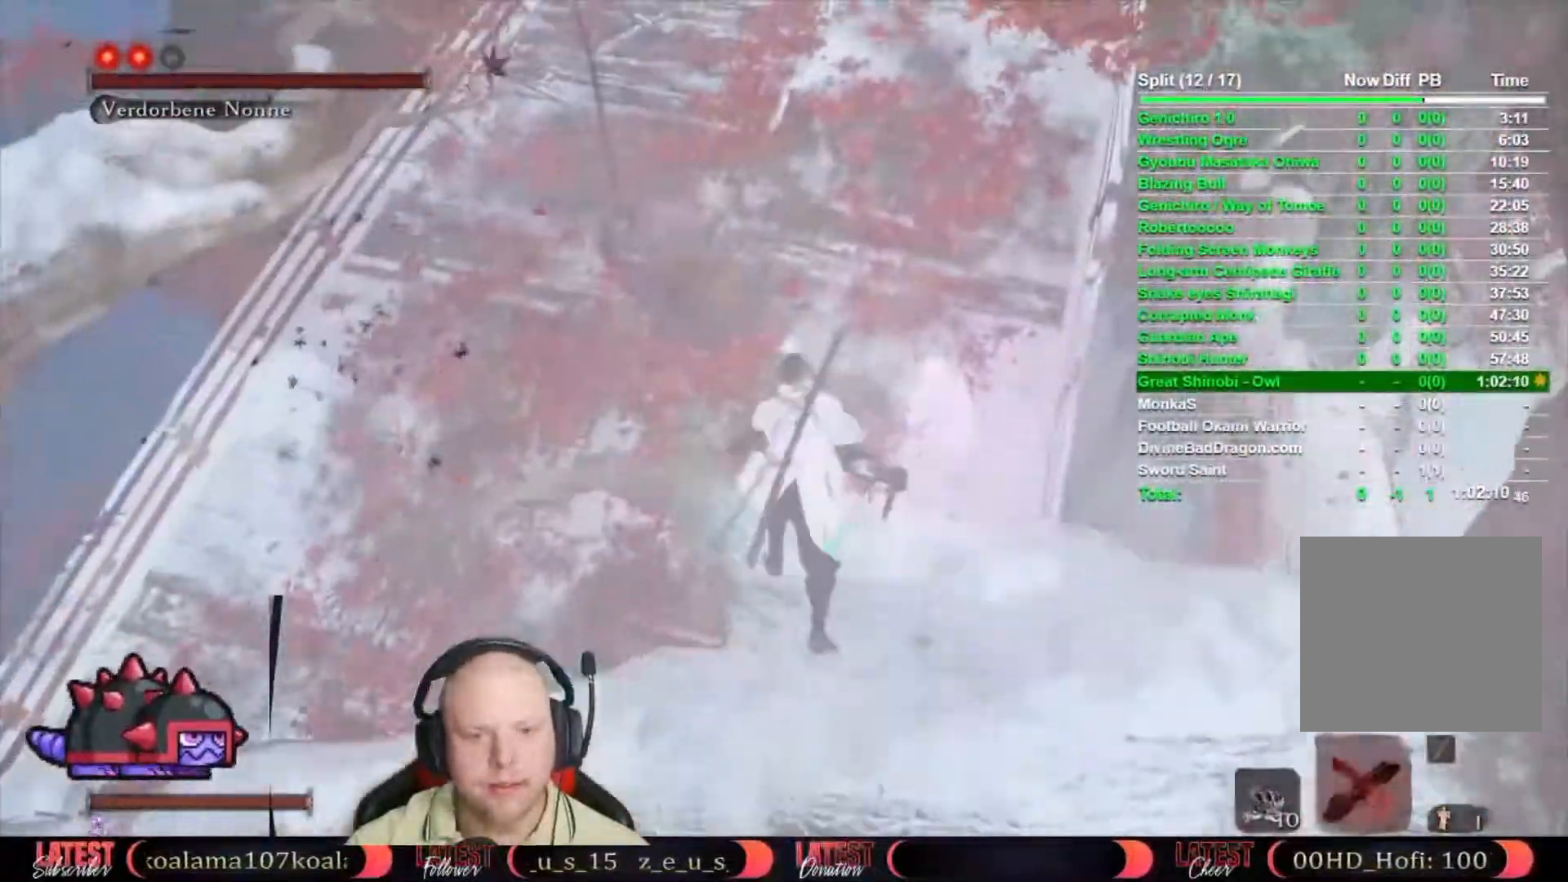
{"dt_ms": 500, "buttons": ["A"], "left_stick": "up", "right_stick": "center", "events": [[33, "right_stick", "down"], [150, "right_stick", "center"], [350, "left_stick", "up"], [417, "A", "down"]]}
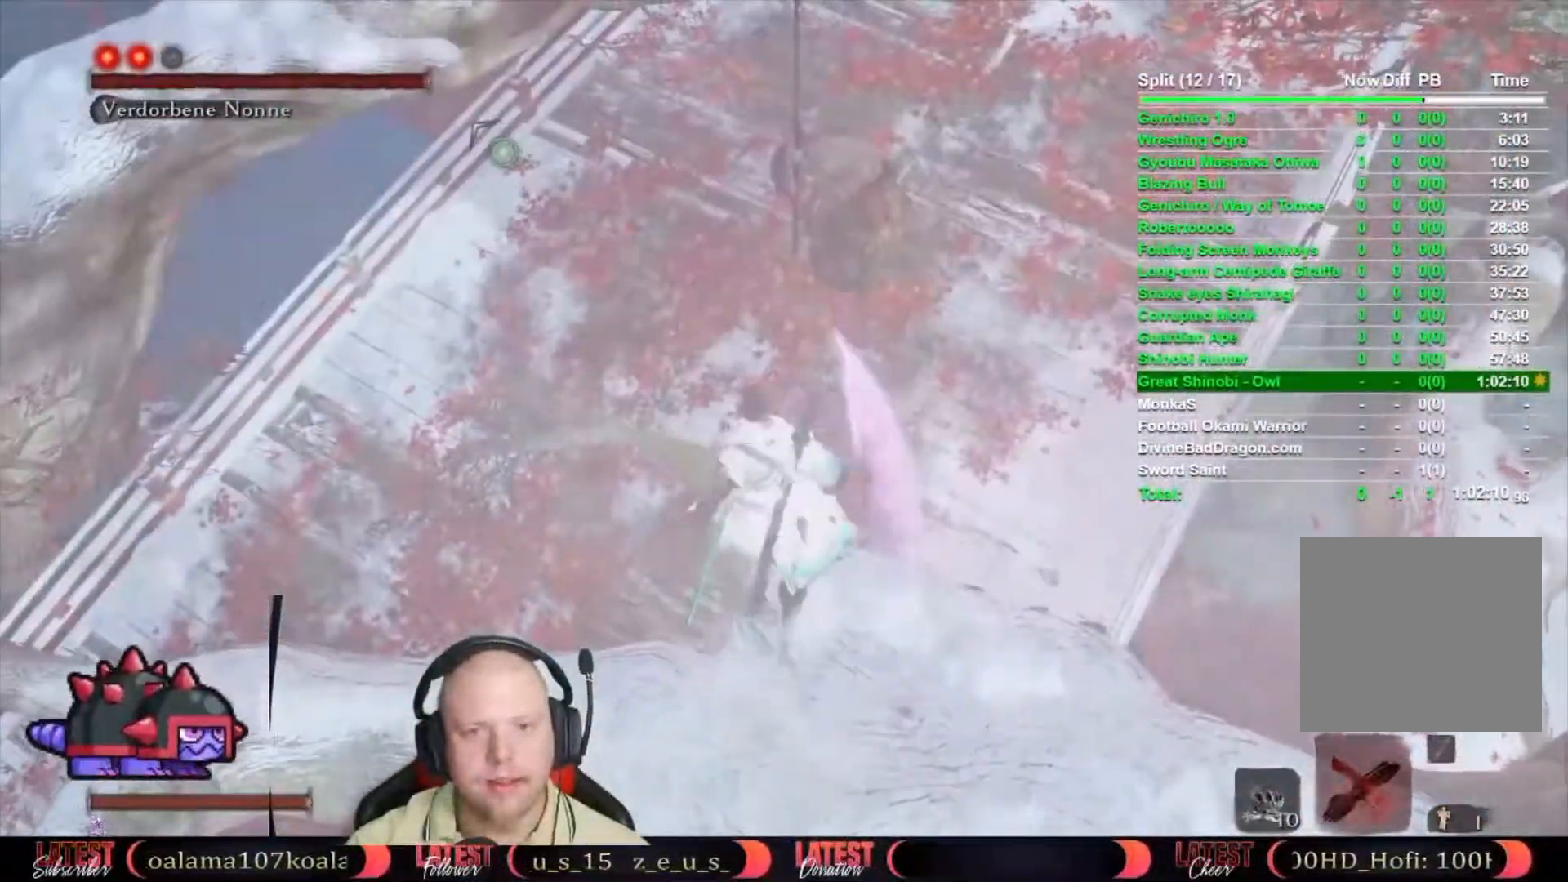
{"dt_ms": 1000, "buttons": ["A"], "left_stick": "center", "right_stick": "center"}
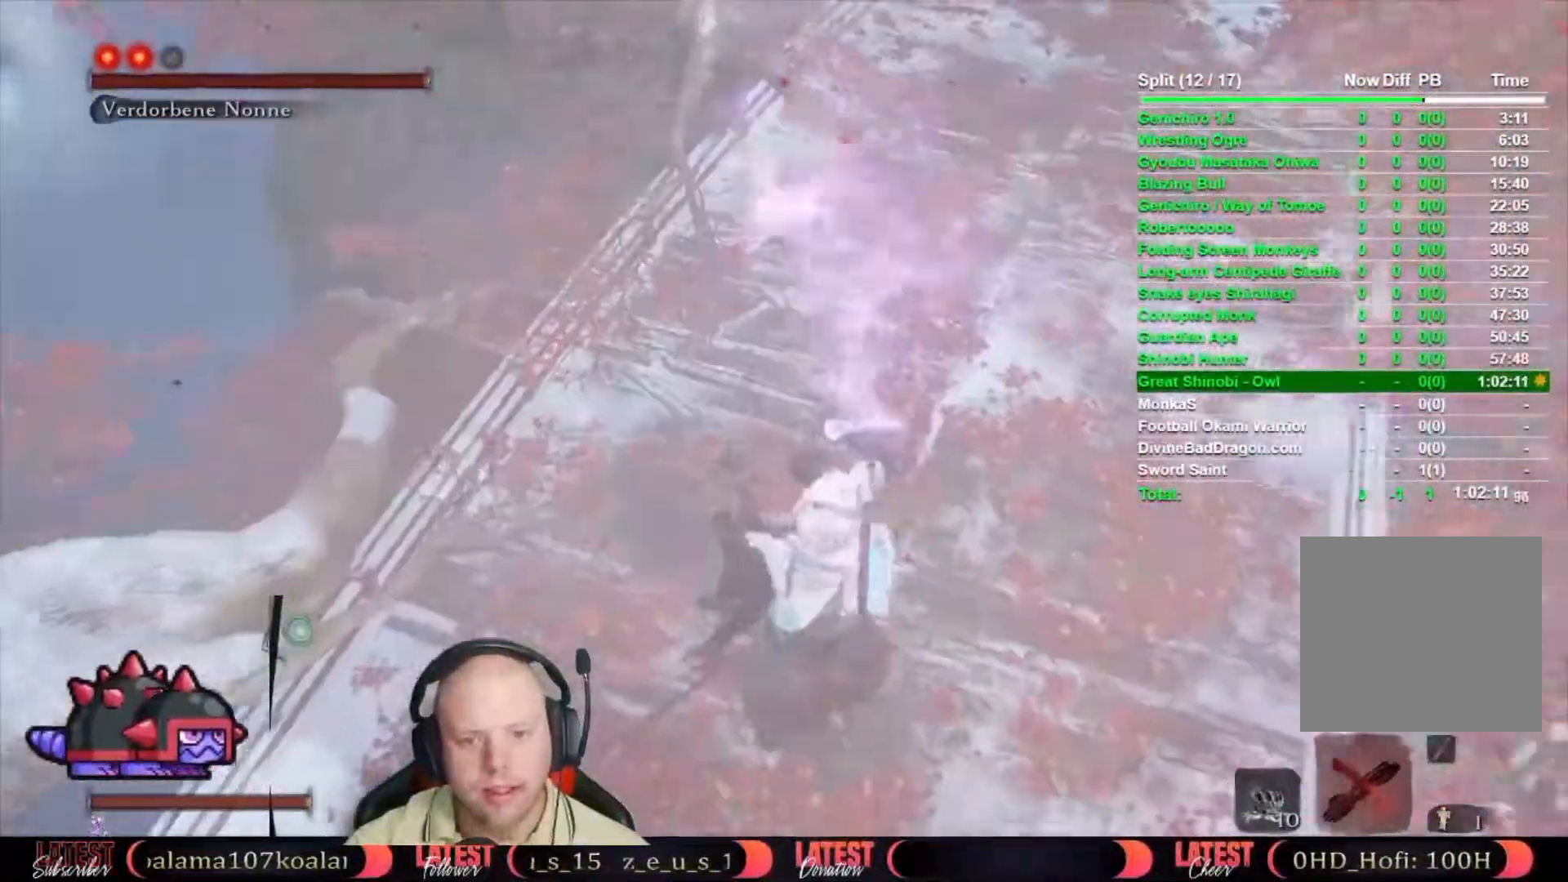
{"dt_ms": 500, "buttons": [], "left_stick": "center", "right_stick": "center", "events": [[217, "R3", "down"], [300, "R3", "up"], [400, "R1", "down"], [500, "A", "up"], [500, "R1", "up"]]}
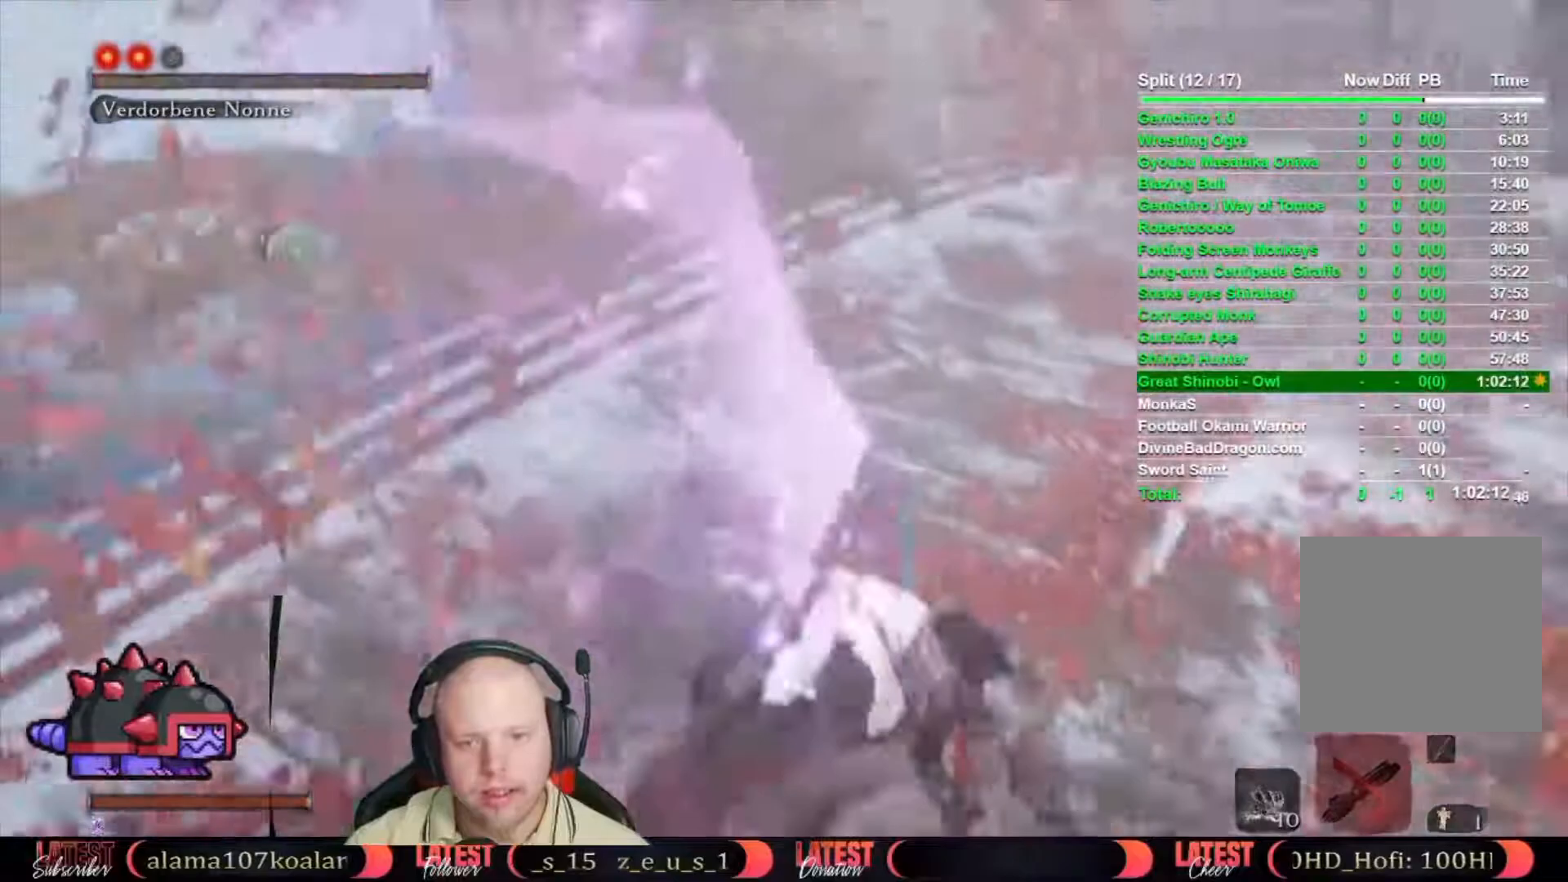
{"dt_ms": 500, "buttons": [], "left_stick": "center", "right_stick": "left", "events": [[483, "right_stick", "left"]]}
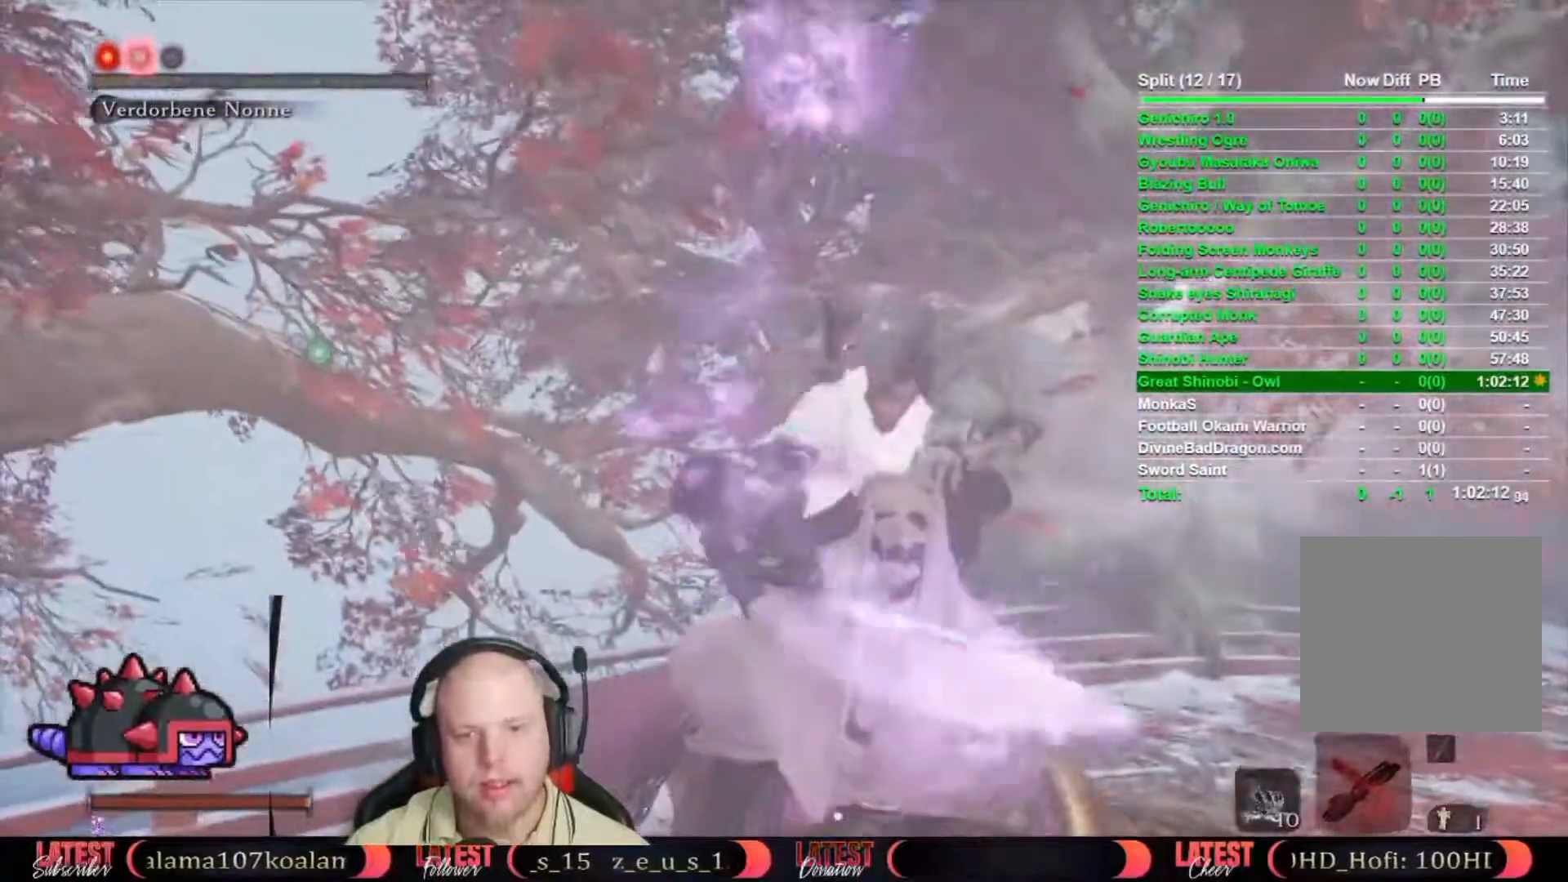
{"dt_ms": 500, "buttons": [], "left_stick": "center", "right_stick": "center", "events": [[267, "right_stick", "center"]]}
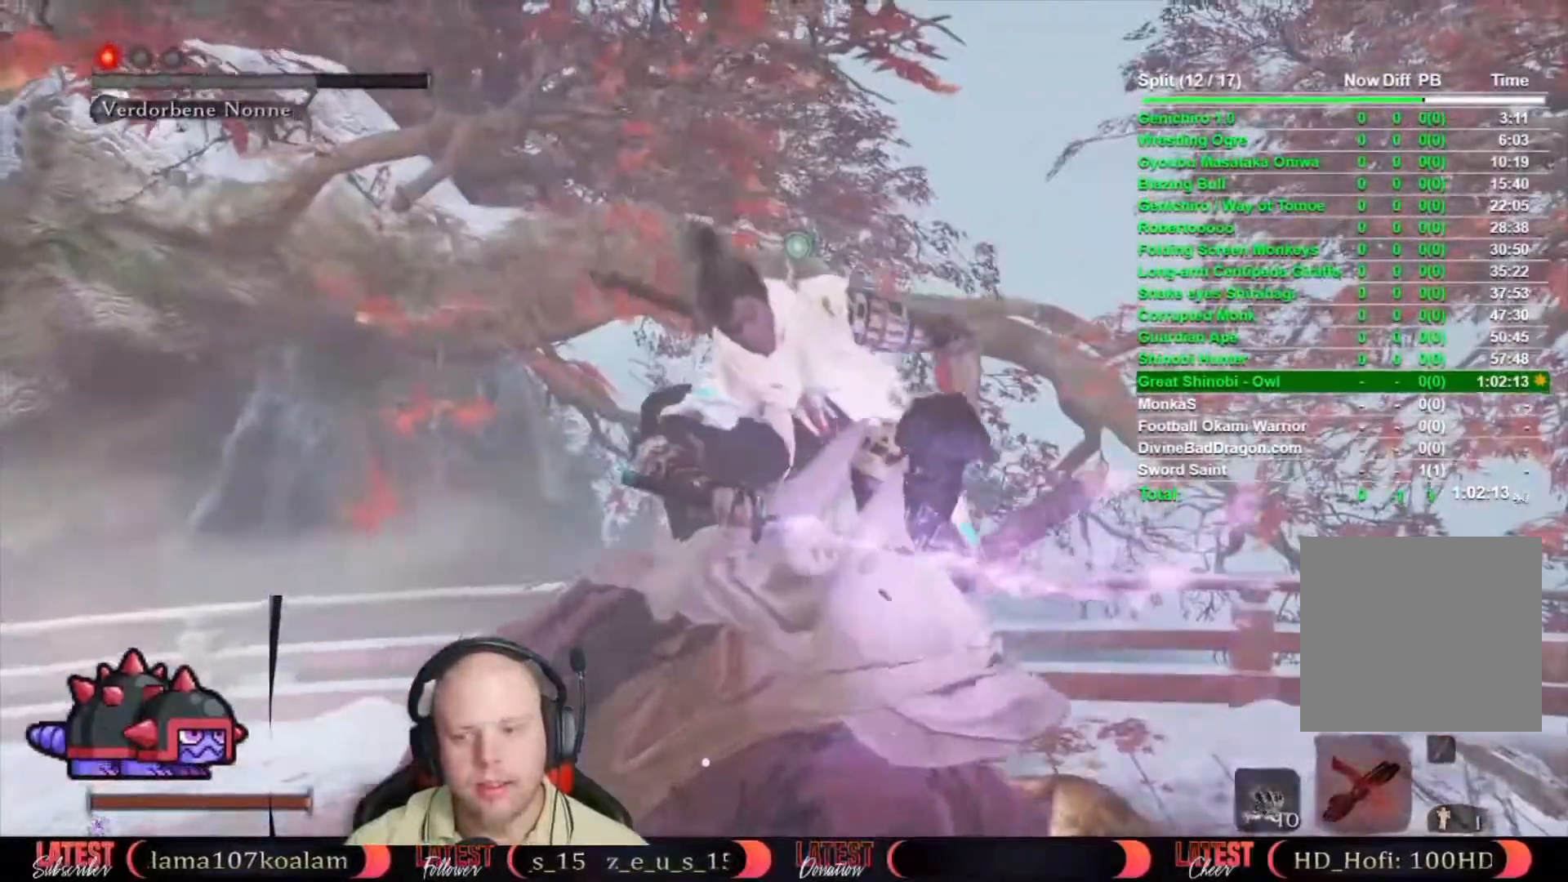
{"dt_ms": 500, "buttons": ["DPAD_RIGHT"], "left_stick": "center", "right_stick": "center", "events": [[150, "DPAD_RIGHT", "down"], [250, "DPAD_RIGHT", "up"], [317, "DPAD_RIGHT", "down"], [383, "DPAD_RIGHT", "up"], [433, "DPAD_RIGHT", "down"]]}
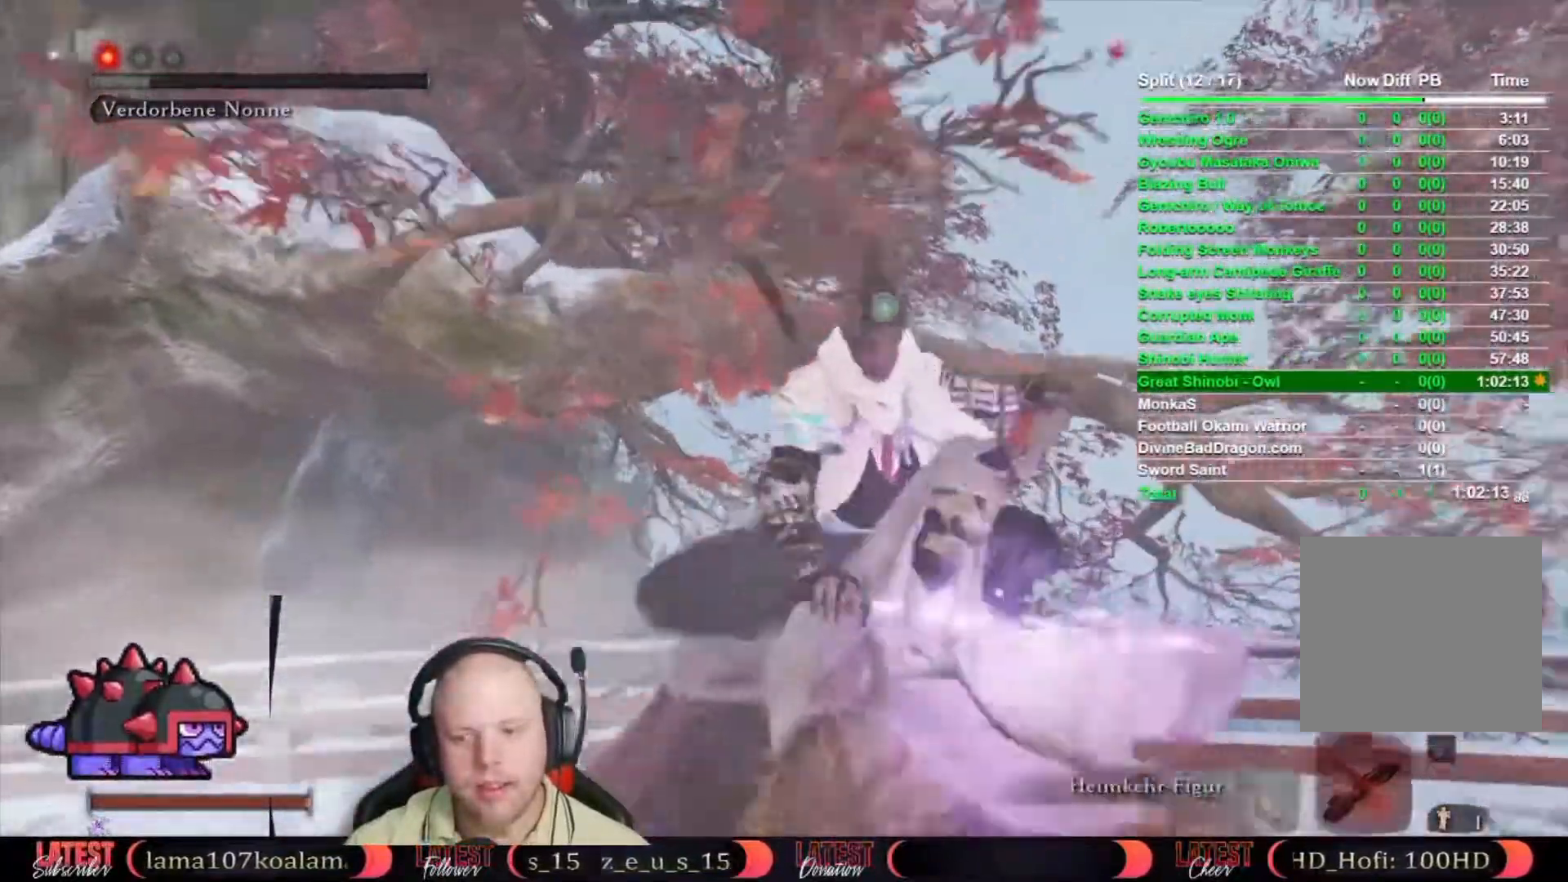
{"dt_ms": 500, "buttons": [], "left_stick": "center", "right_stick": "center", "events": [[17, "DPAD_RIGHT", "up"], [317, "DPAD_LEFT", "down"], [433, "DPAD_LEFT", "up"]]}
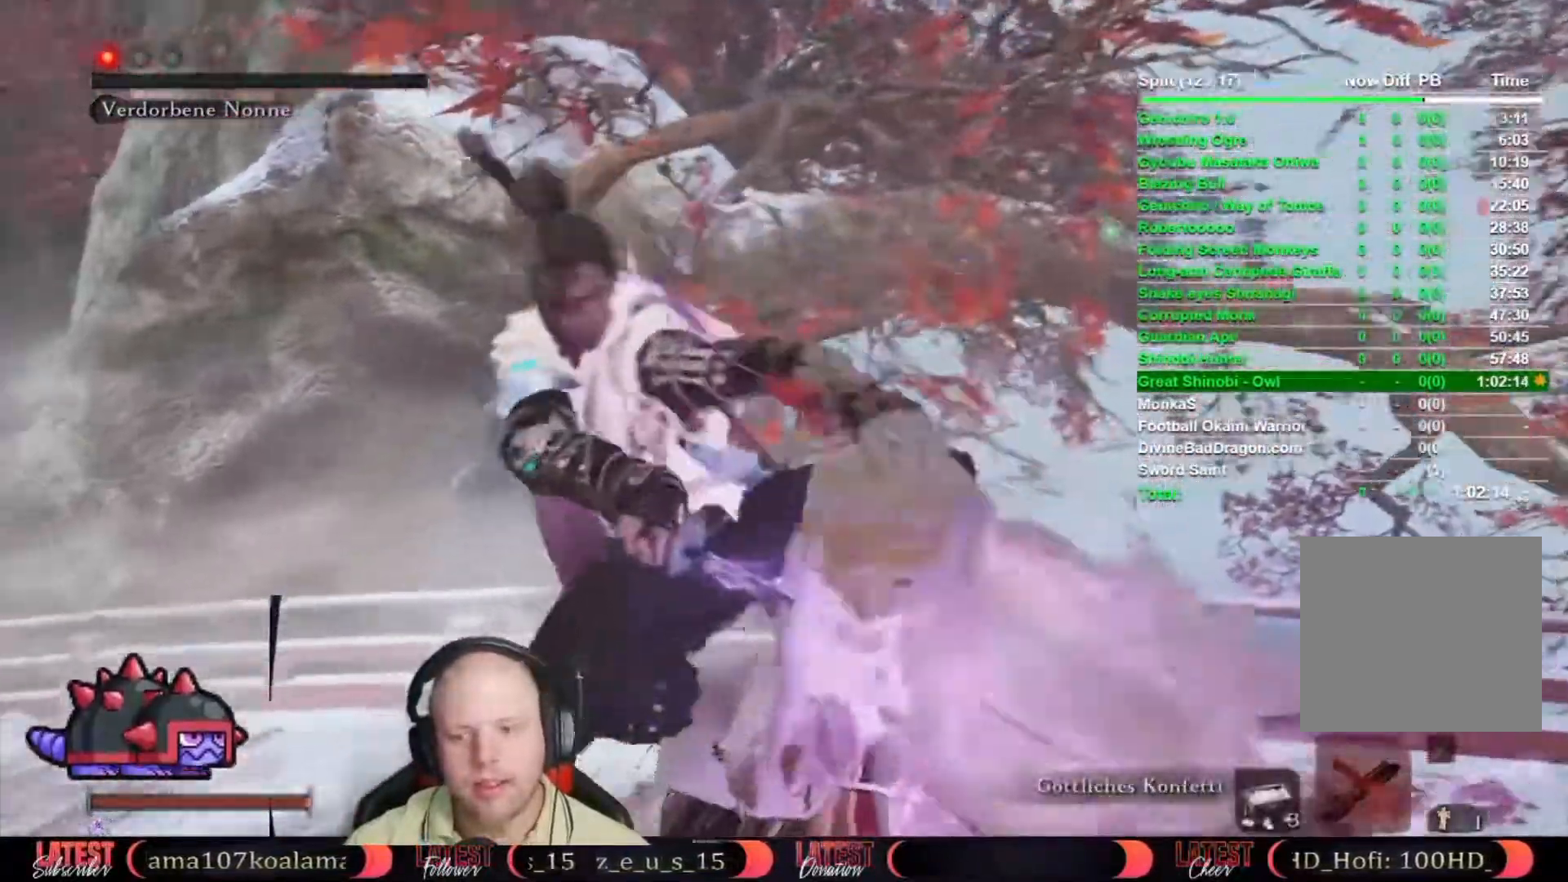
{"dt_ms": 500, "buttons": [], "left_stick": "center", "right_stick": "center", "events": [[17, "right_stick", "right"], [400, "right_stick", "center"]]}
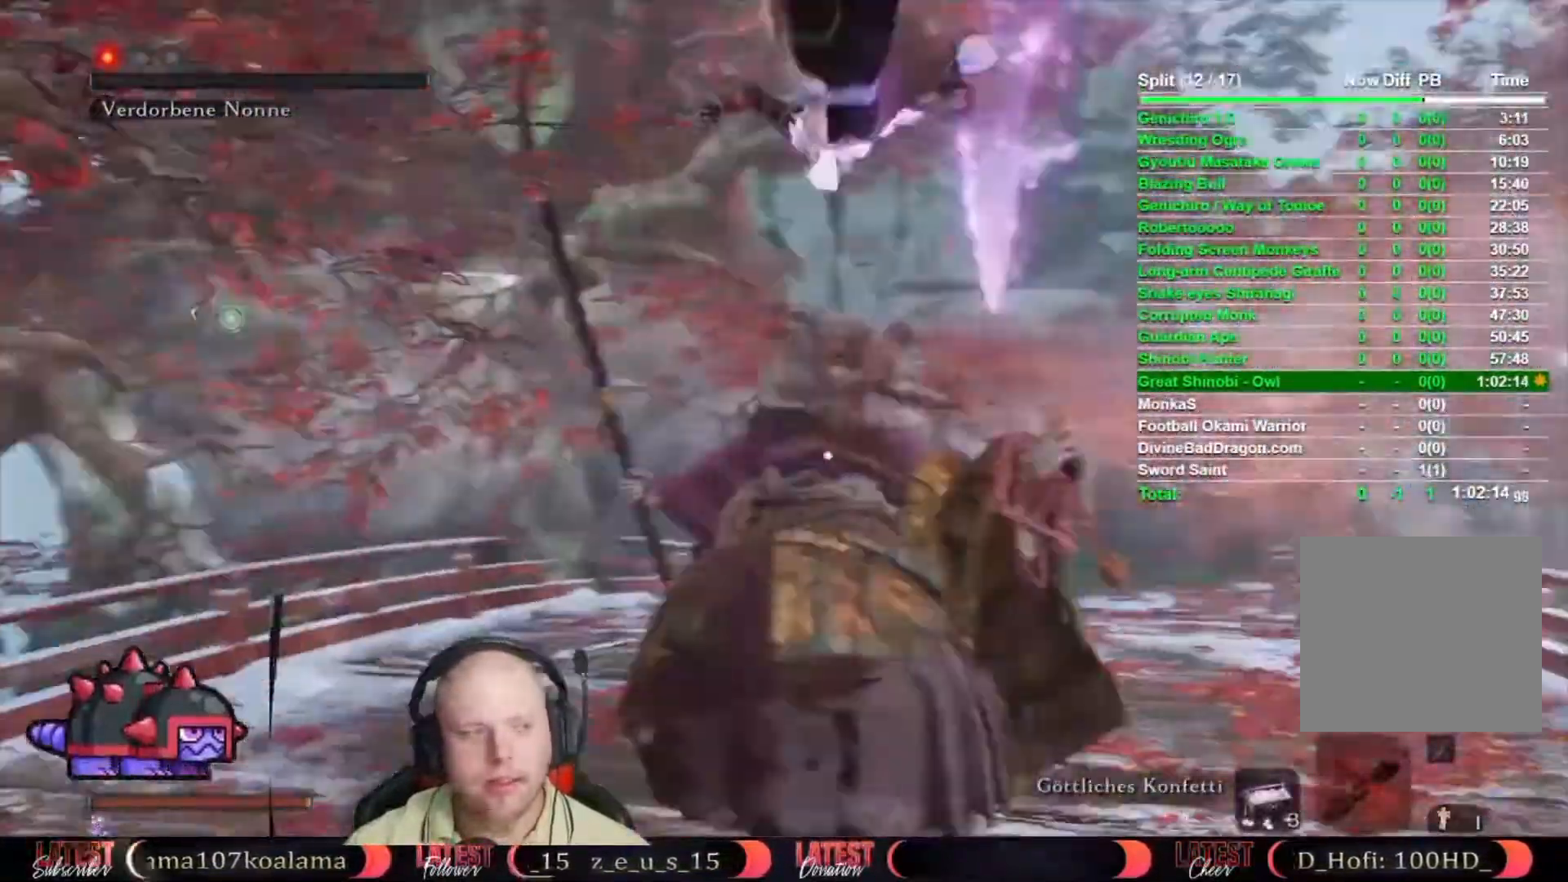
{"dt_ms": 500, "buttons": [], "left_stick": "center", "right_stick": "center", "events": [[133, "right_stick", "right"], [267, "right_stick", "center"]]}
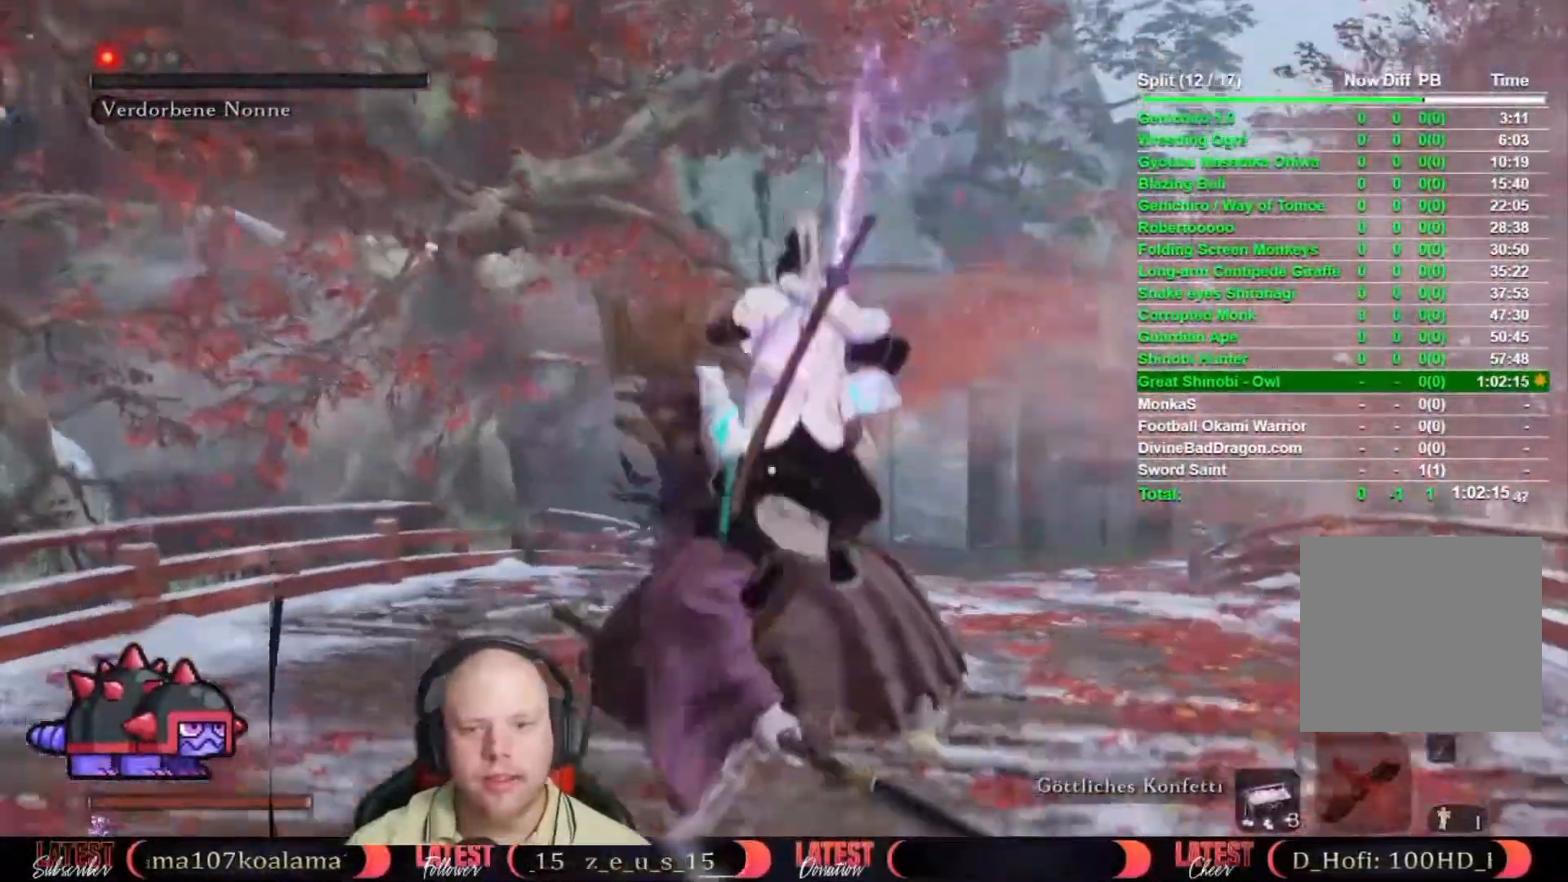
{"dt_ms": 500, "buttons": [], "left_stick": "down", "right_stick": "center", "events": [[250, "left_stick", "down"]]}
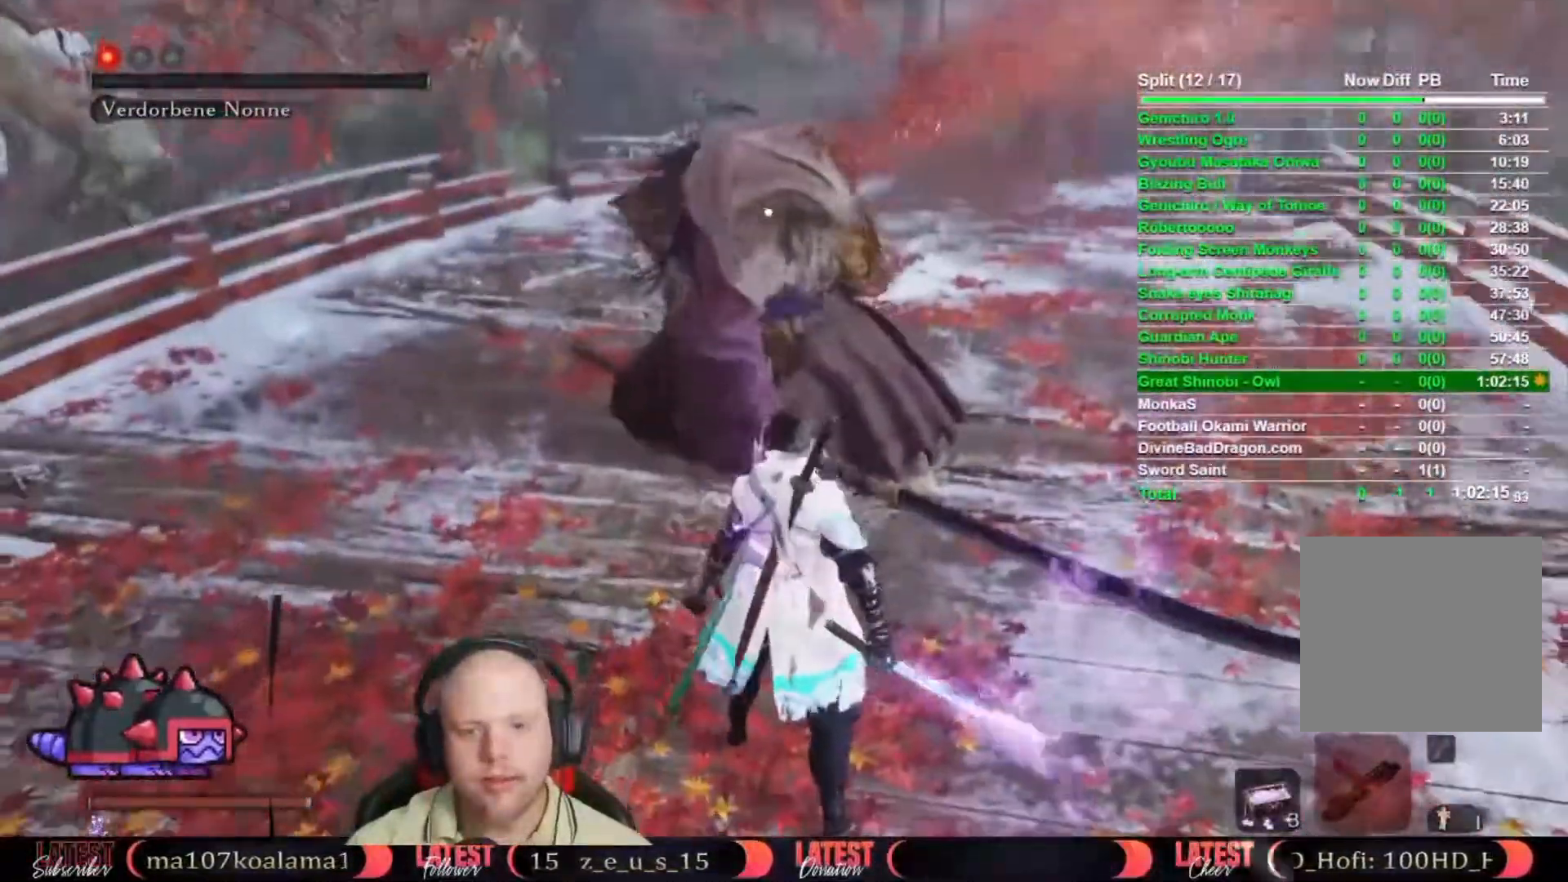
{"dt_ms": 500, "buttons": [], "left_stick": "down", "right_stick": "center", "events": []}
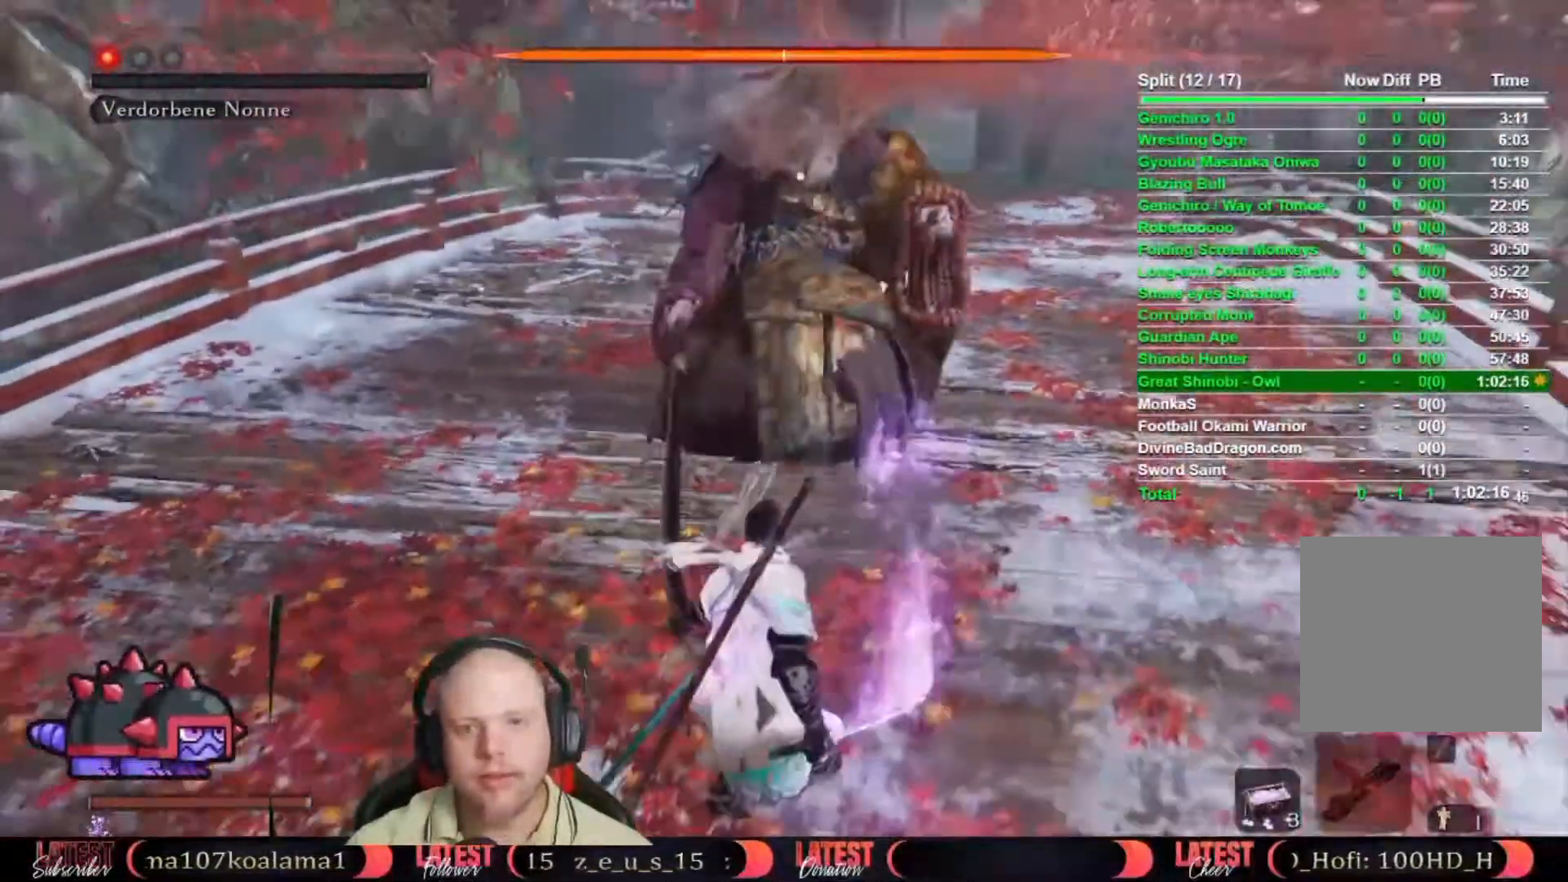
{"dt_ms": 500, "buttons": [], "left_stick": "center", "right_stick": "center", "events": [[450, "left_stick", "center"]]}
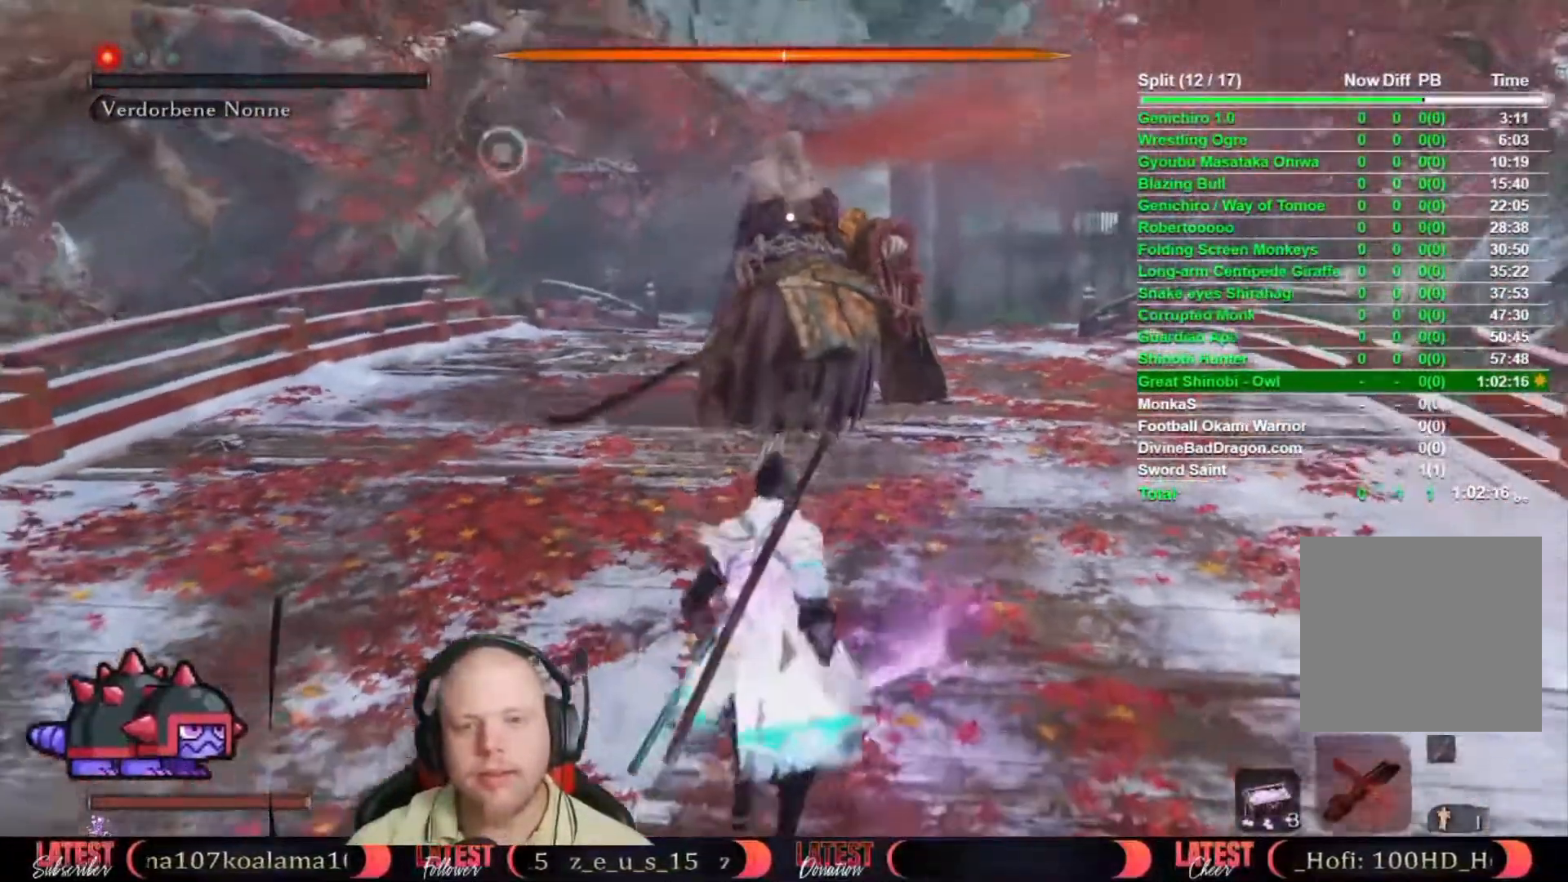
{"dt_ms": 500, "buttons": [], "left_stick": "center", "right_stick": "center", "events": []}
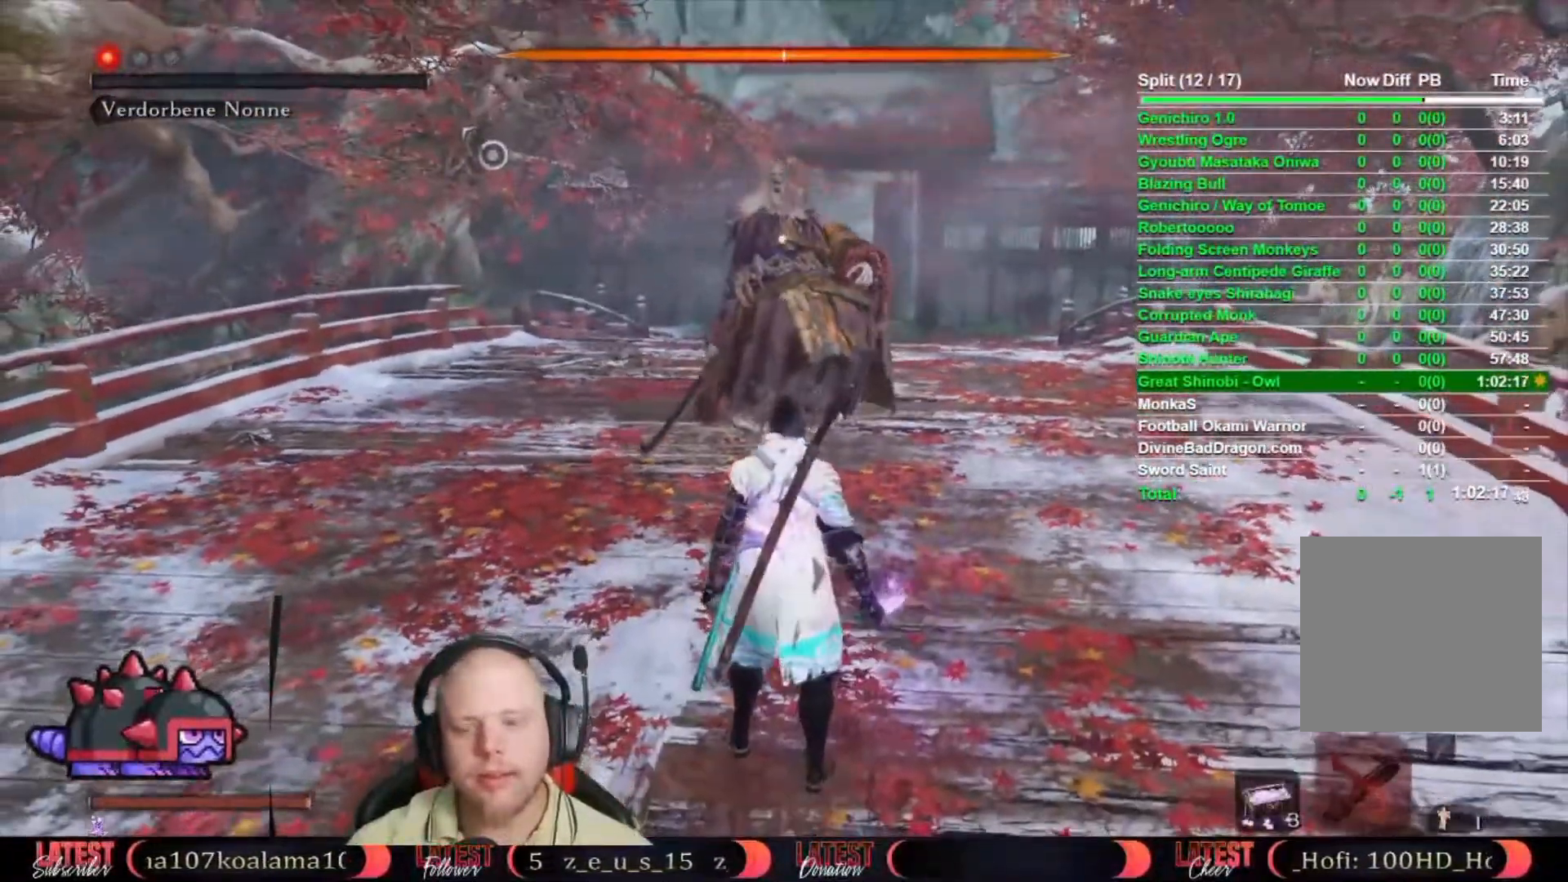
{"dt_ms": 500, "buttons": [], "left_stick": "center", "right_stick": "center", "events": []}
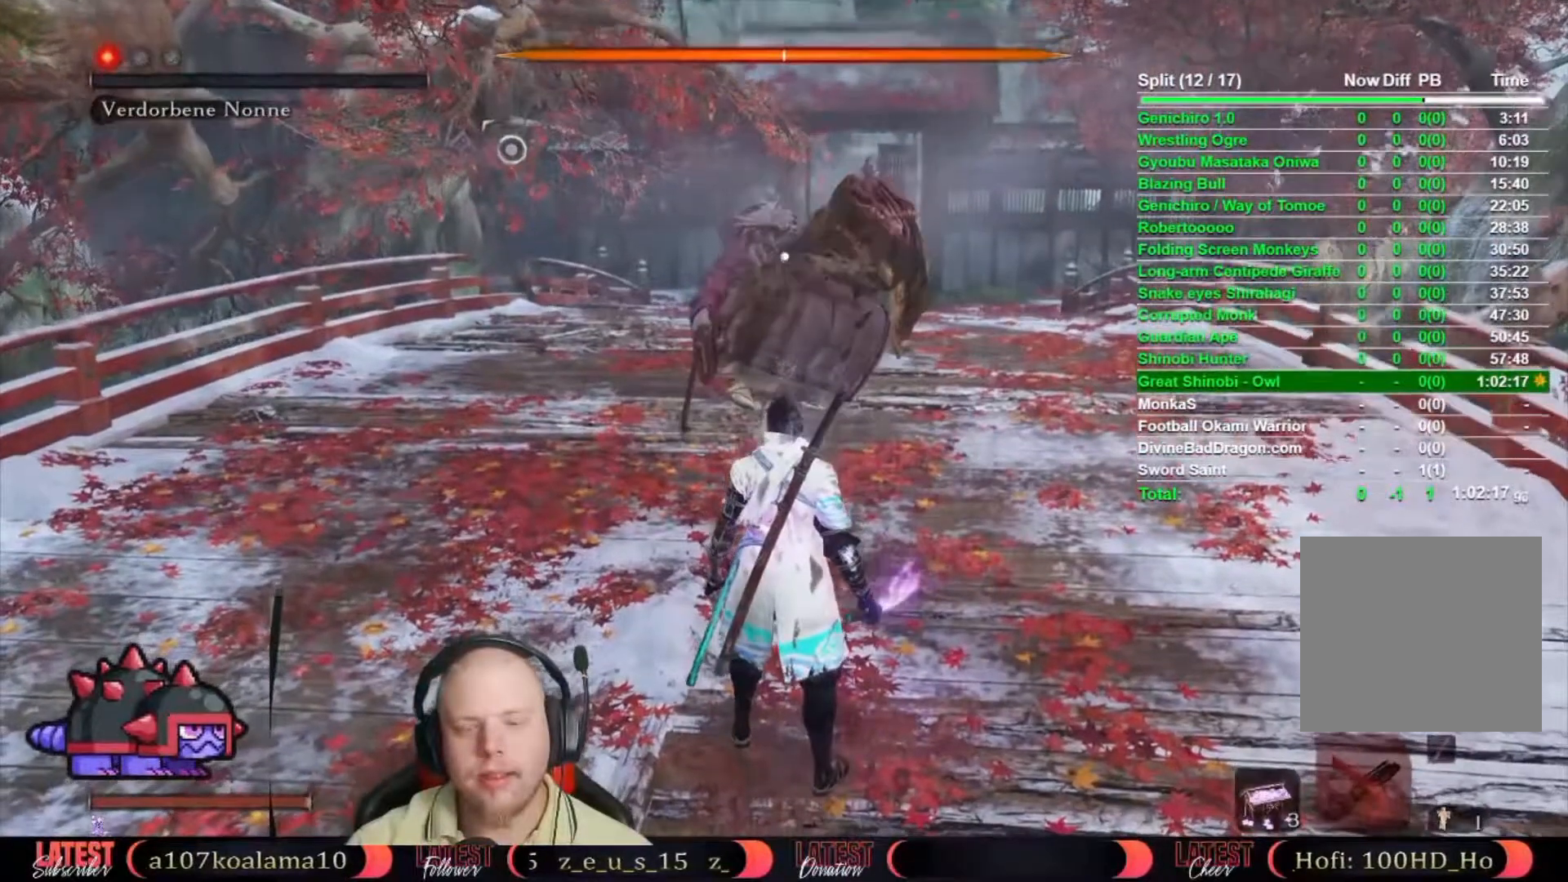
{"dt_ms": 500, "buttons": [], "left_stick": "up", "right_stick": "center", "events": [[400, "left_stick", "up"]]}
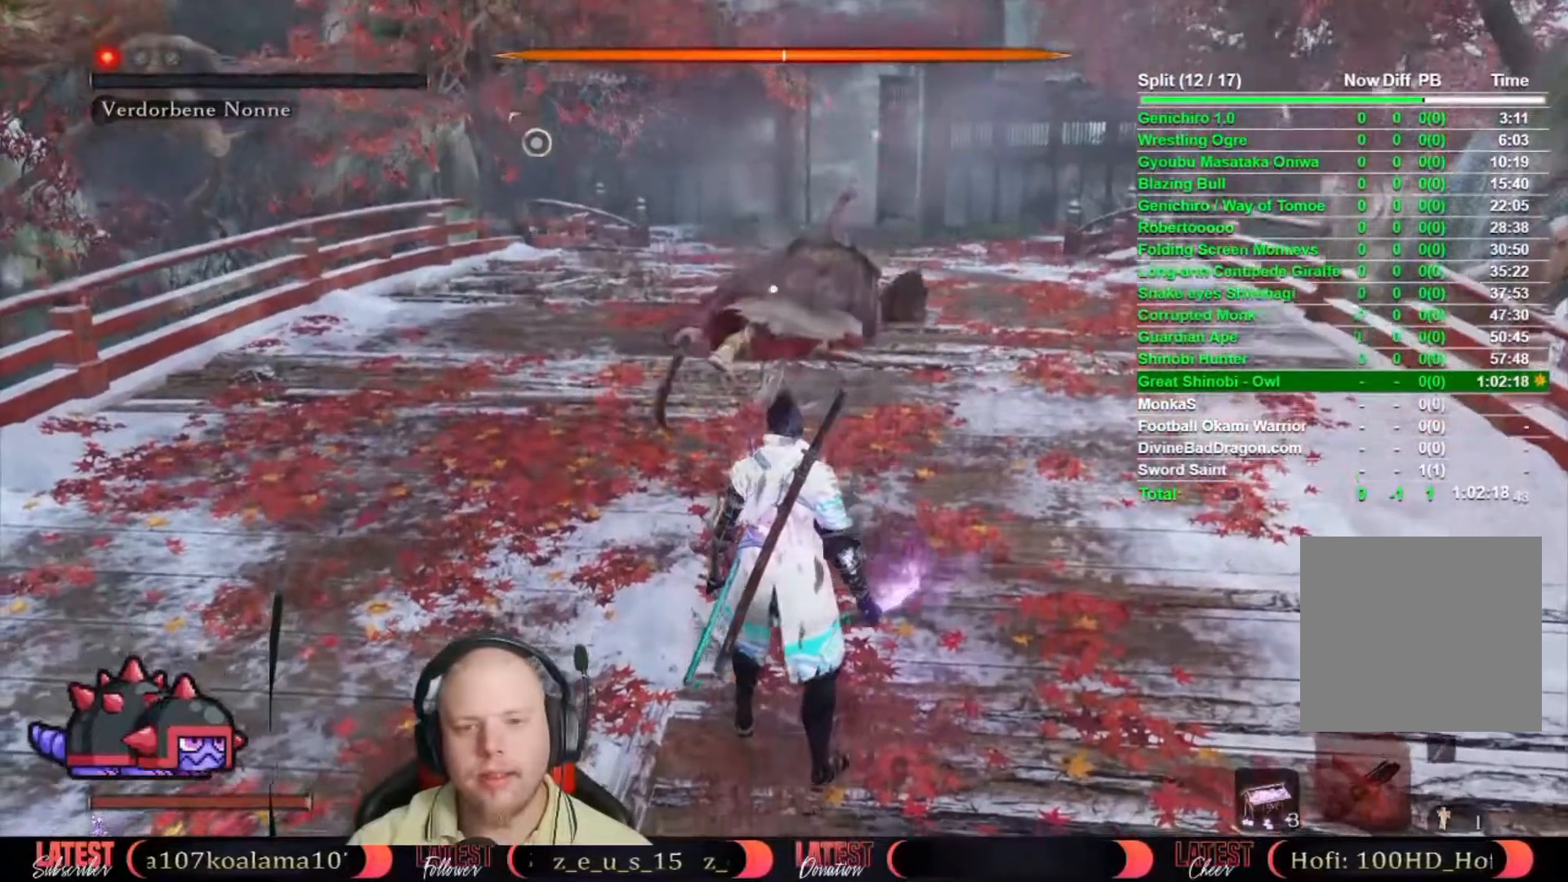
{"dt_ms": 1000, "buttons": [], "left_stick": "center", "right_stick": "center"}
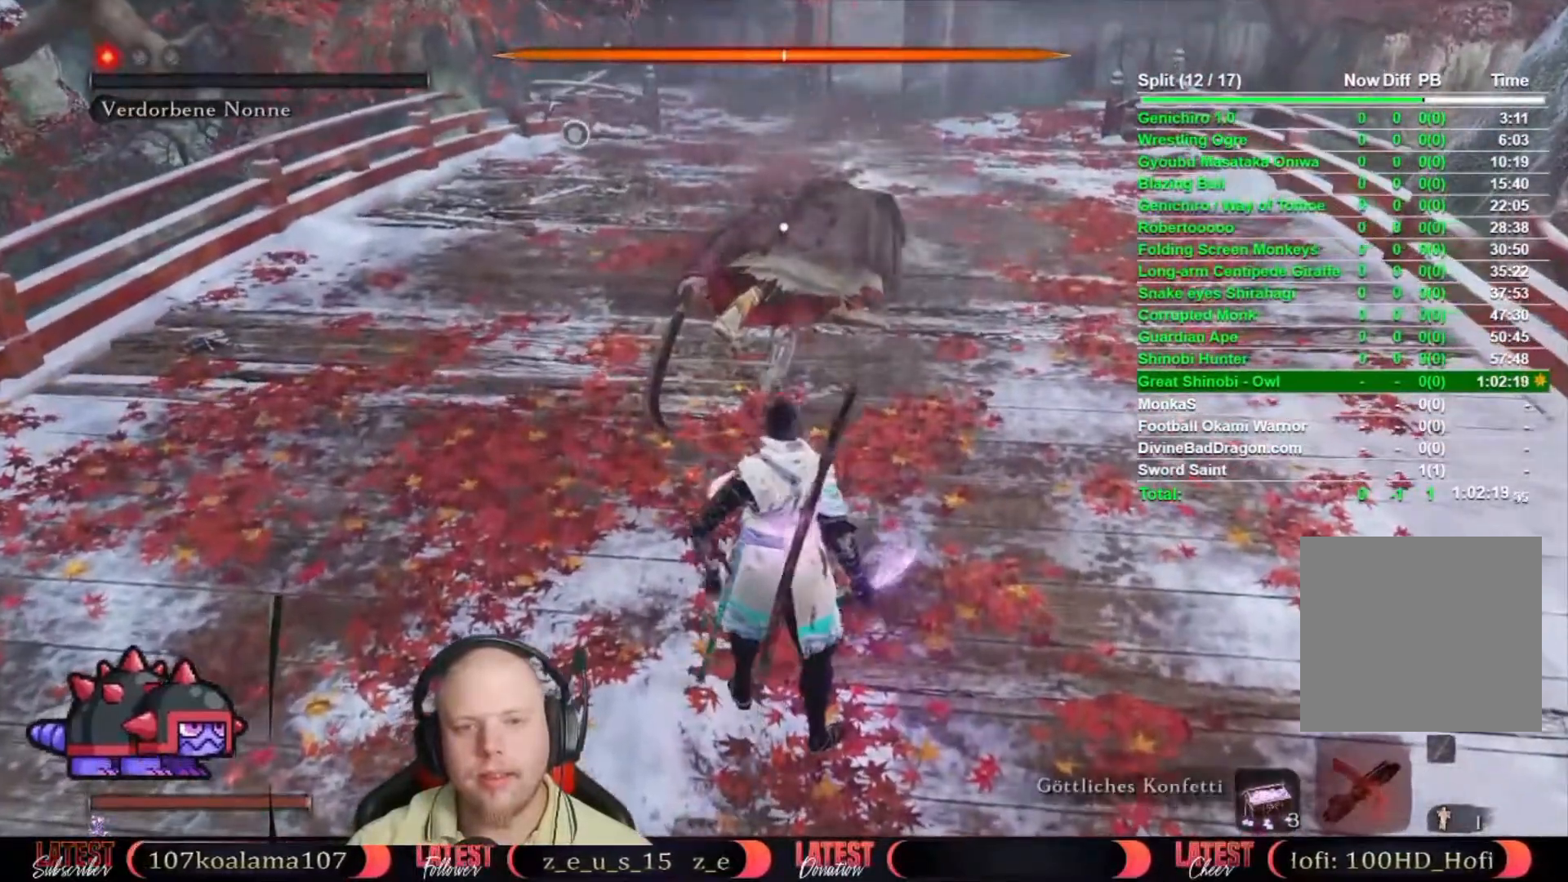
{"dt_ms": 500, "buttons": [], "left_stick": "center", "right_stick": "center", "events": [[383, "DPAD_LEFT", "down"], [483, "DPAD_LEFT", "up"]]}
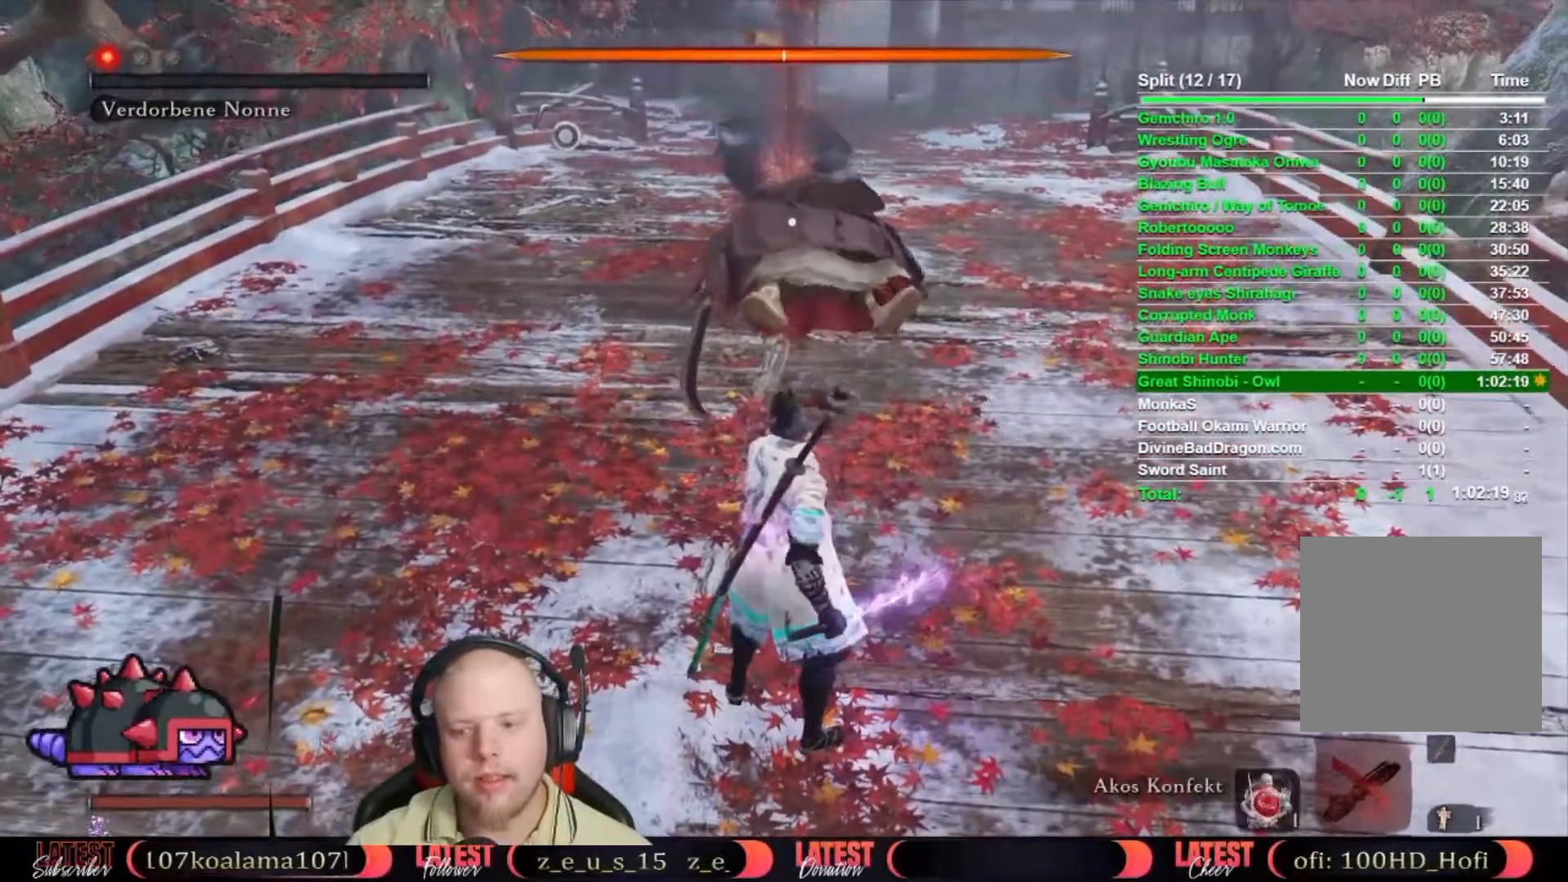
{"dt_ms": 500, "buttons": [], "left_stick": "center", "right_stick": "center", "events": [[233, "DPAD_LEFT", "down"], [300, "DPAD_LEFT", "up"]]}
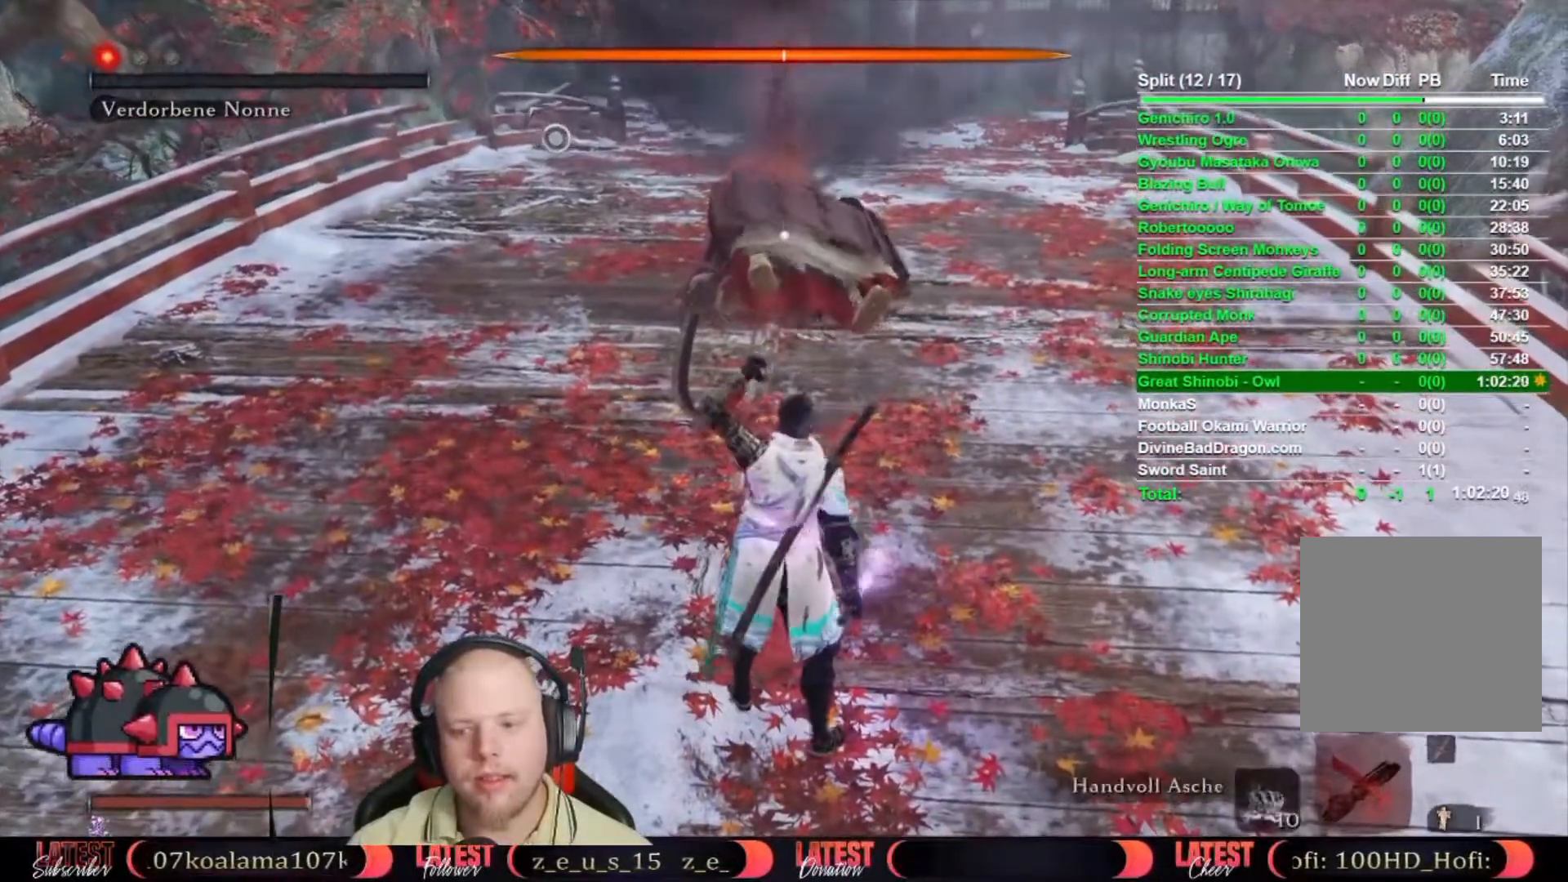
{"dt_ms": 500, "buttons": [], "left_stick": "center", "right_stick": "center", "events": []}
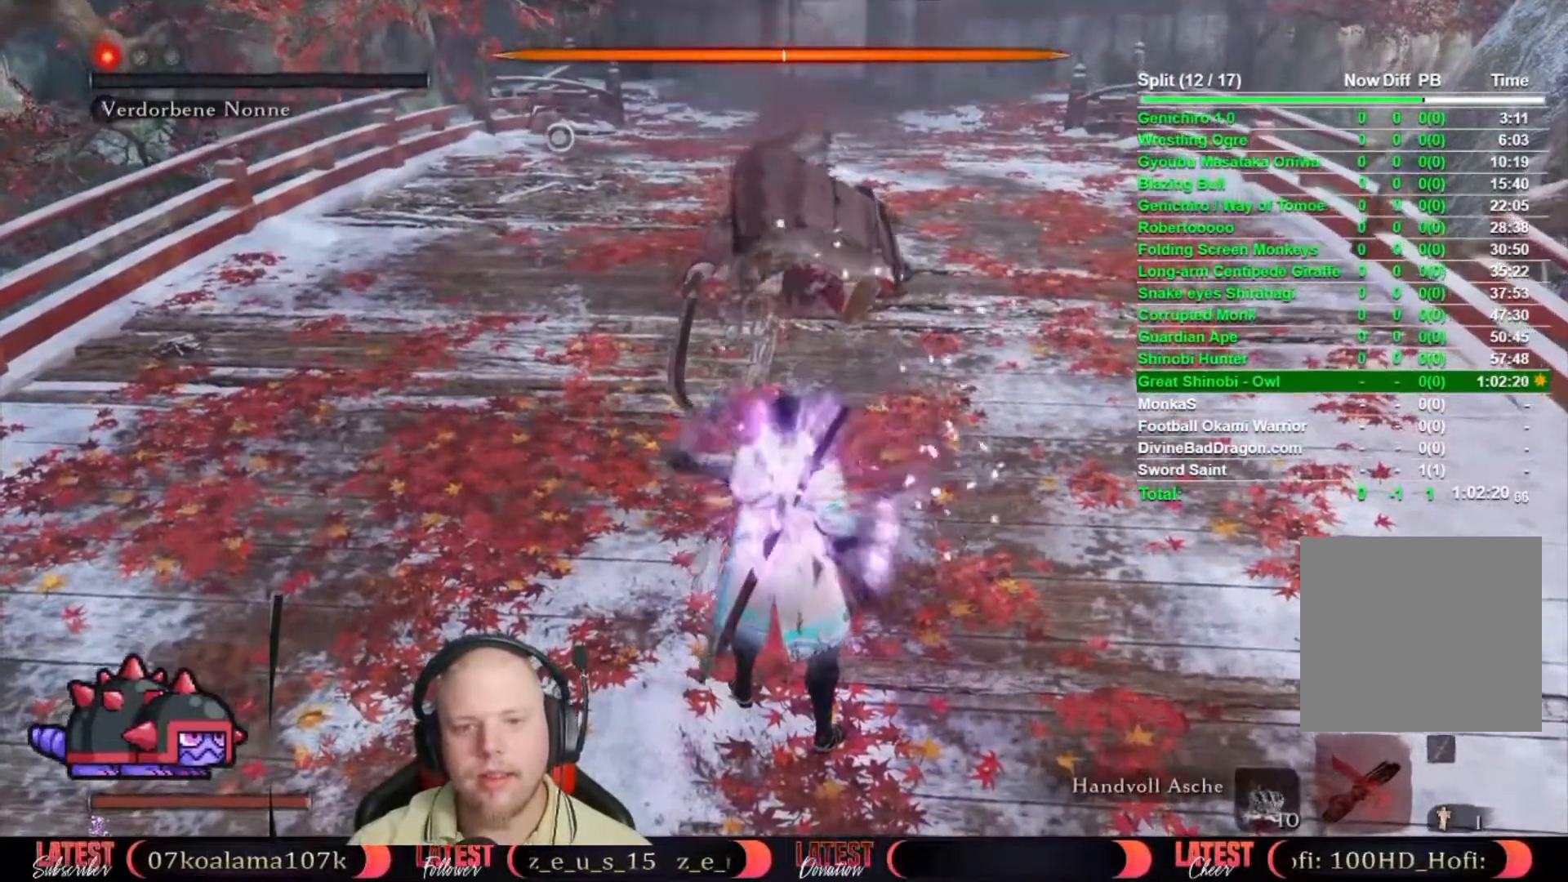
{"dt_ms": 500, "buttons": [], "left_stick": "center", "right_stick": "center", "events": []}
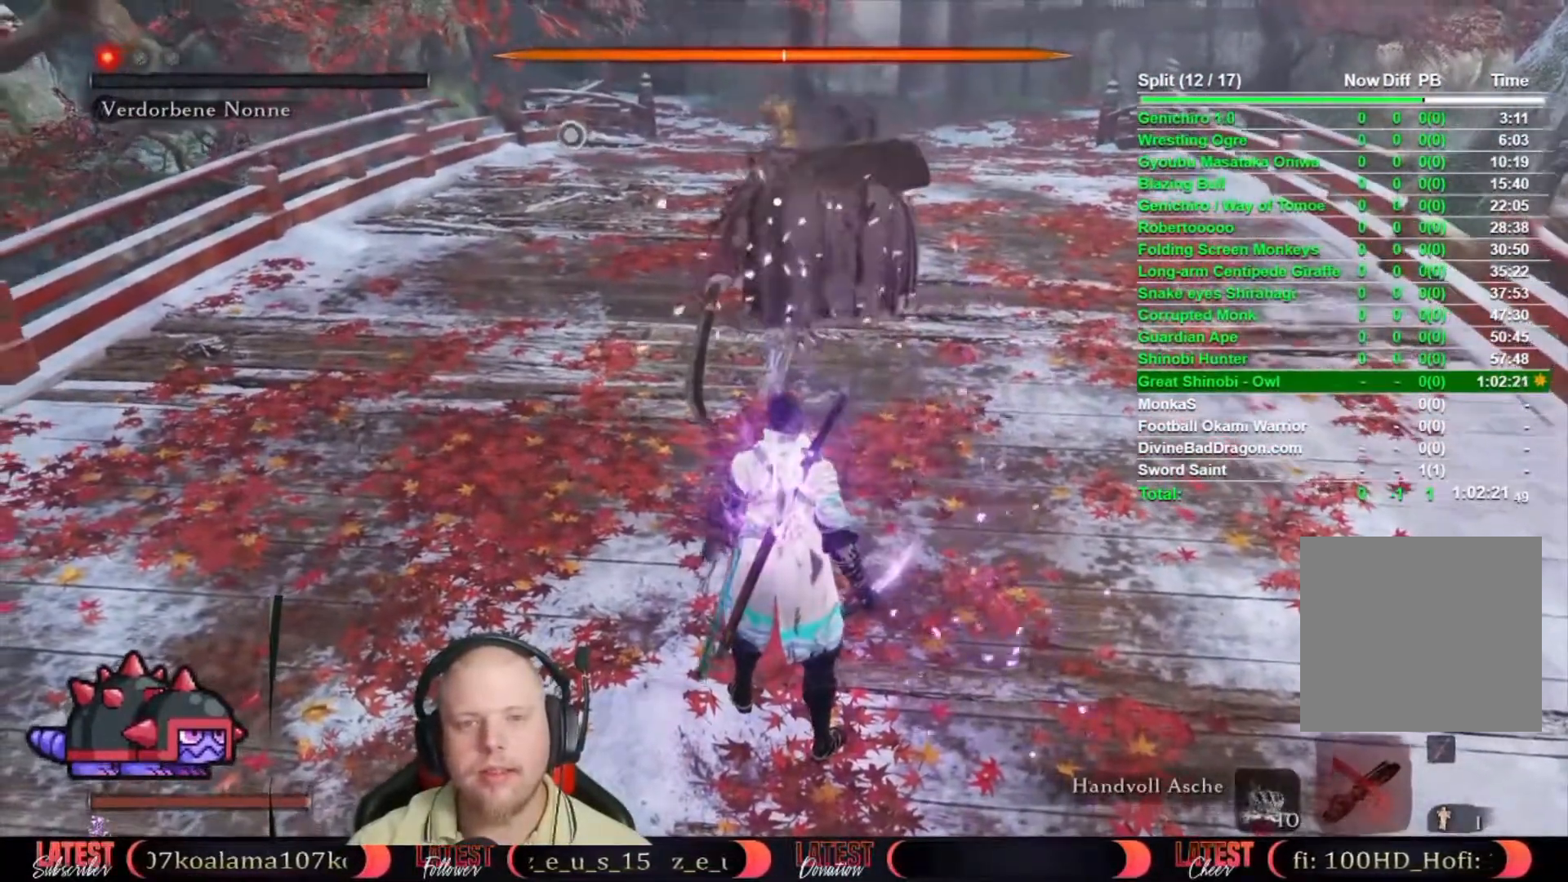
{"dt_ms": 500, "buttons": [], "left_stick": "center", "right_stick": "center", "events": []}